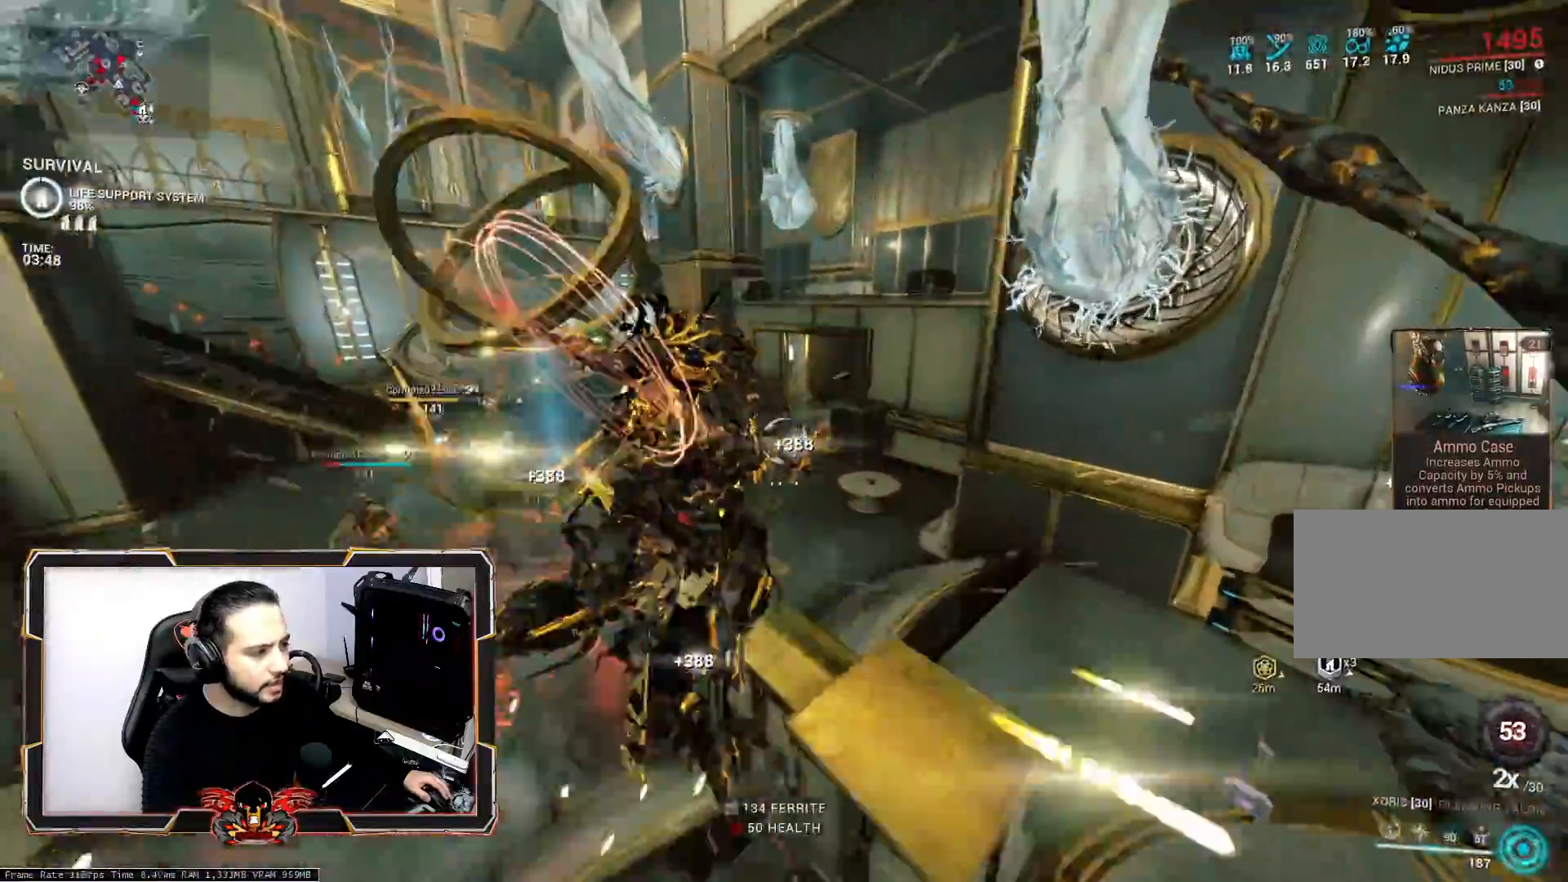
Gameplay with keyboard and mouse; each line is a JSON object with the keys and mouse buttons held at the frame after it. "events" lists presses ("down") and releases ("up") of "1", "2", "3", "4", "5", "a", "alt", "c", "caps_lock", "ctrl", "d", "e", "f", "g", "q", "r", "s", "shift", "space", "t", "tab", "v", "w", "x", "z", "mouse_left", "mouse_wheel" and "mouse_right" between this image and that frame as [ms after this image, input, new state], when the widget could be followed in between. "mouse_left", "mouse_wheel", "mouse_right" = the "left", "wheel", "right" buttons of the "mouse" list. No other keys are recorded. "wheel" means that the mouse wheel is clicked or scrolled. "mouse_move" is the direction in which the mouse moves at that frame (one of eight, or "still"), when it could be read.
{"keys": ["q", "s"], "mouse": [], "mouse_move": "left", "events": [[183, "ctrl", "down"], [217, "d", "up"], [367, "ctrl", "up"], [417, "q", "down"]]}
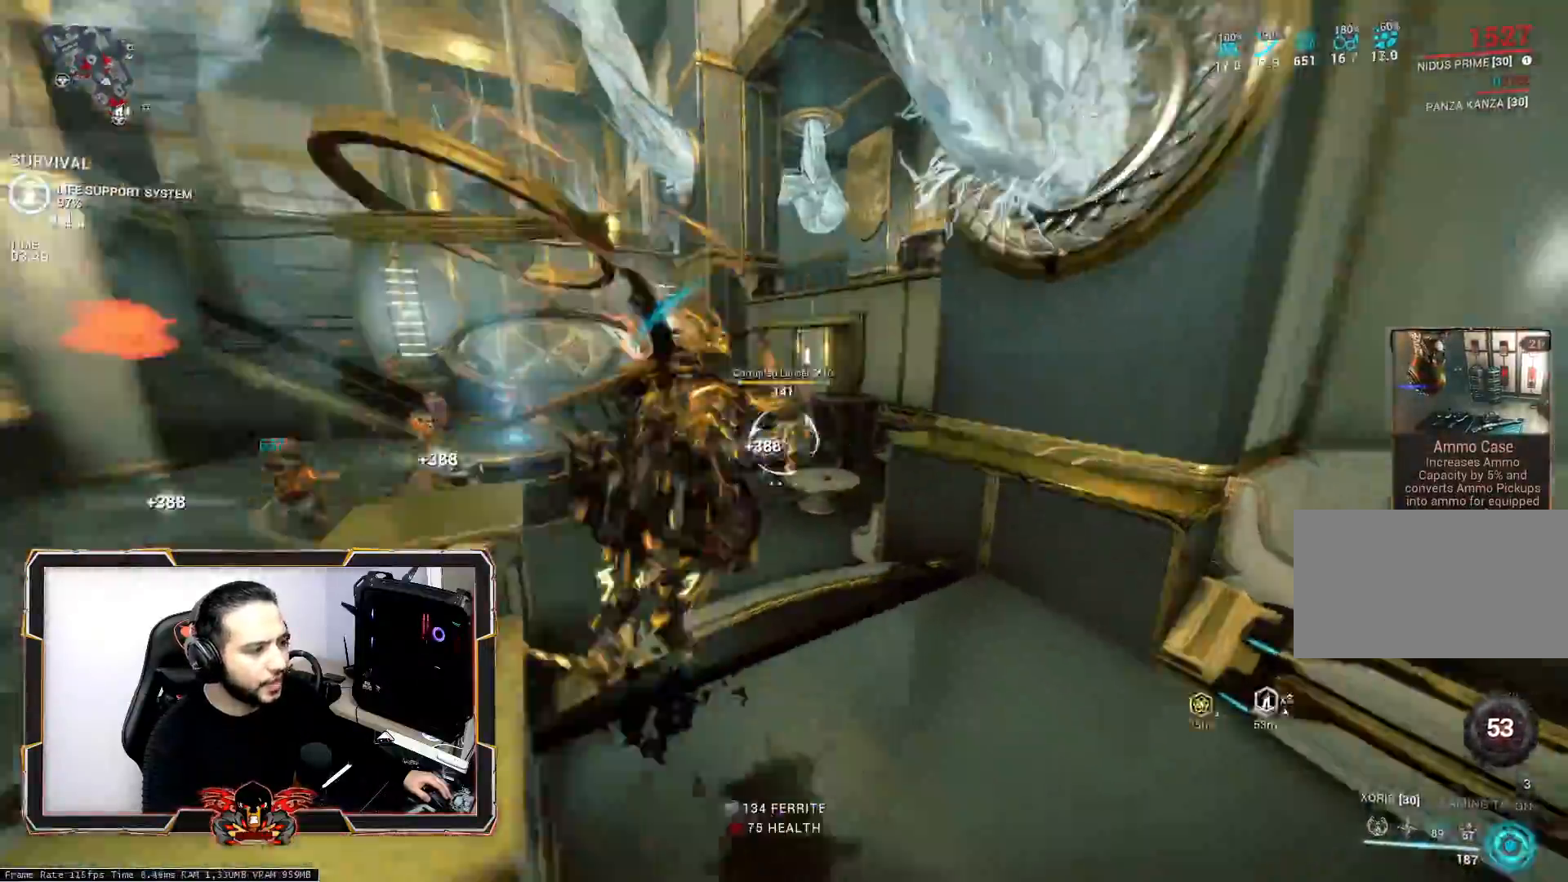
{"keys": ["space"], "mouse": [], "mouse_move": "left", "events": [[100, "mouse_wheel", "down"], [150, "q", "up"], [233, "mouse_wheel", "up"], [233, "space", "down"], [383, "s", "up"], [383, "space", "up"], [483, "space", "down"]]}
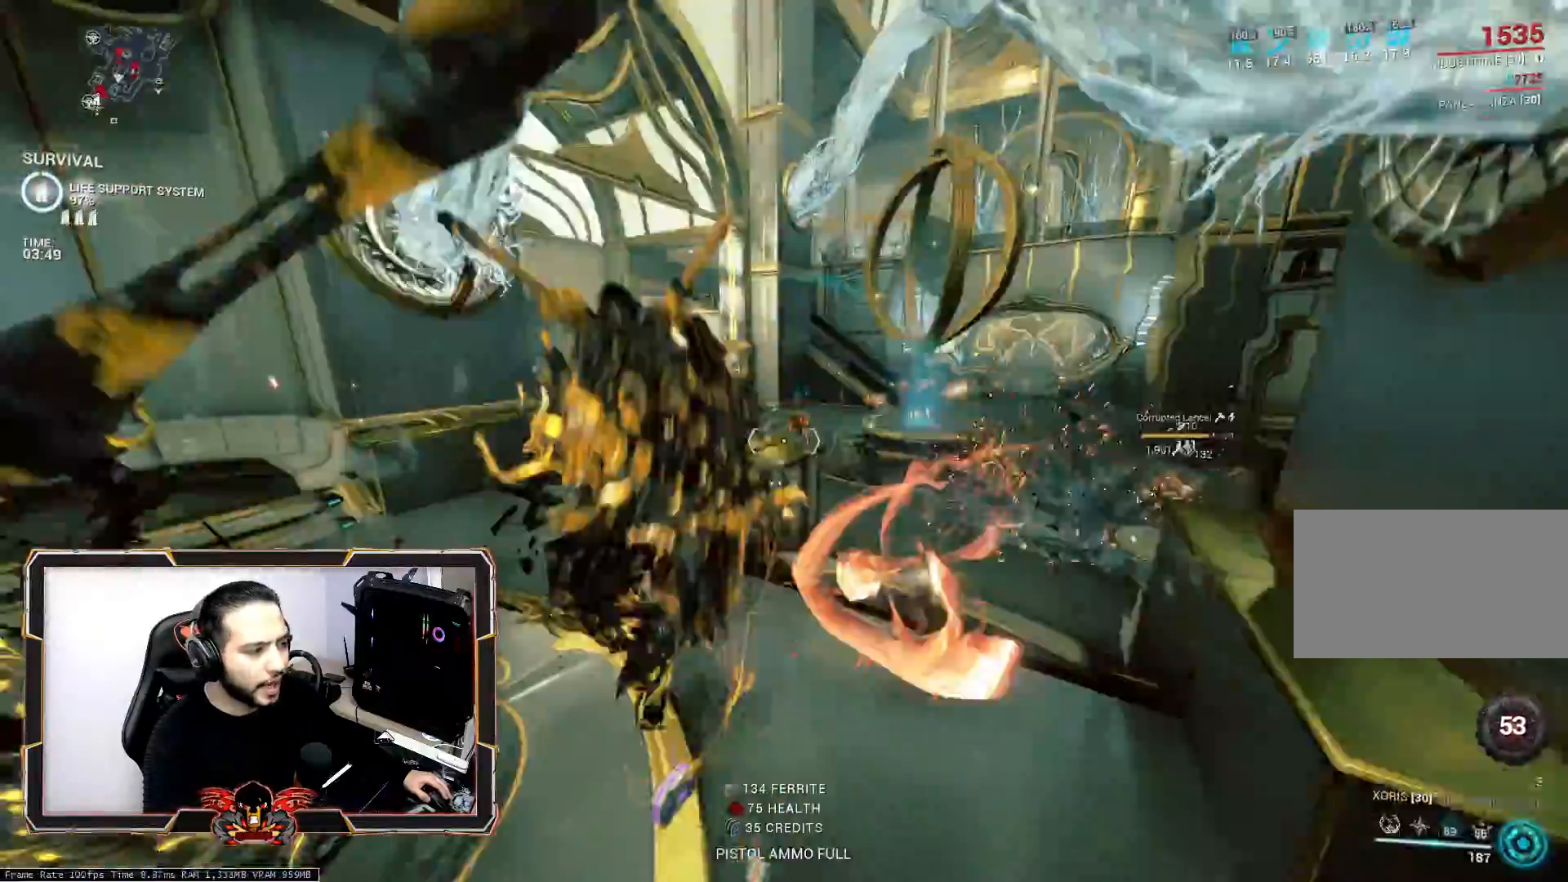
{"keys": ["q", "z"], "mouse": [], "mouse_move": "still", "events": [[67, "z", "down"], [167, "space", "up"], [500, "q", "down"]]}
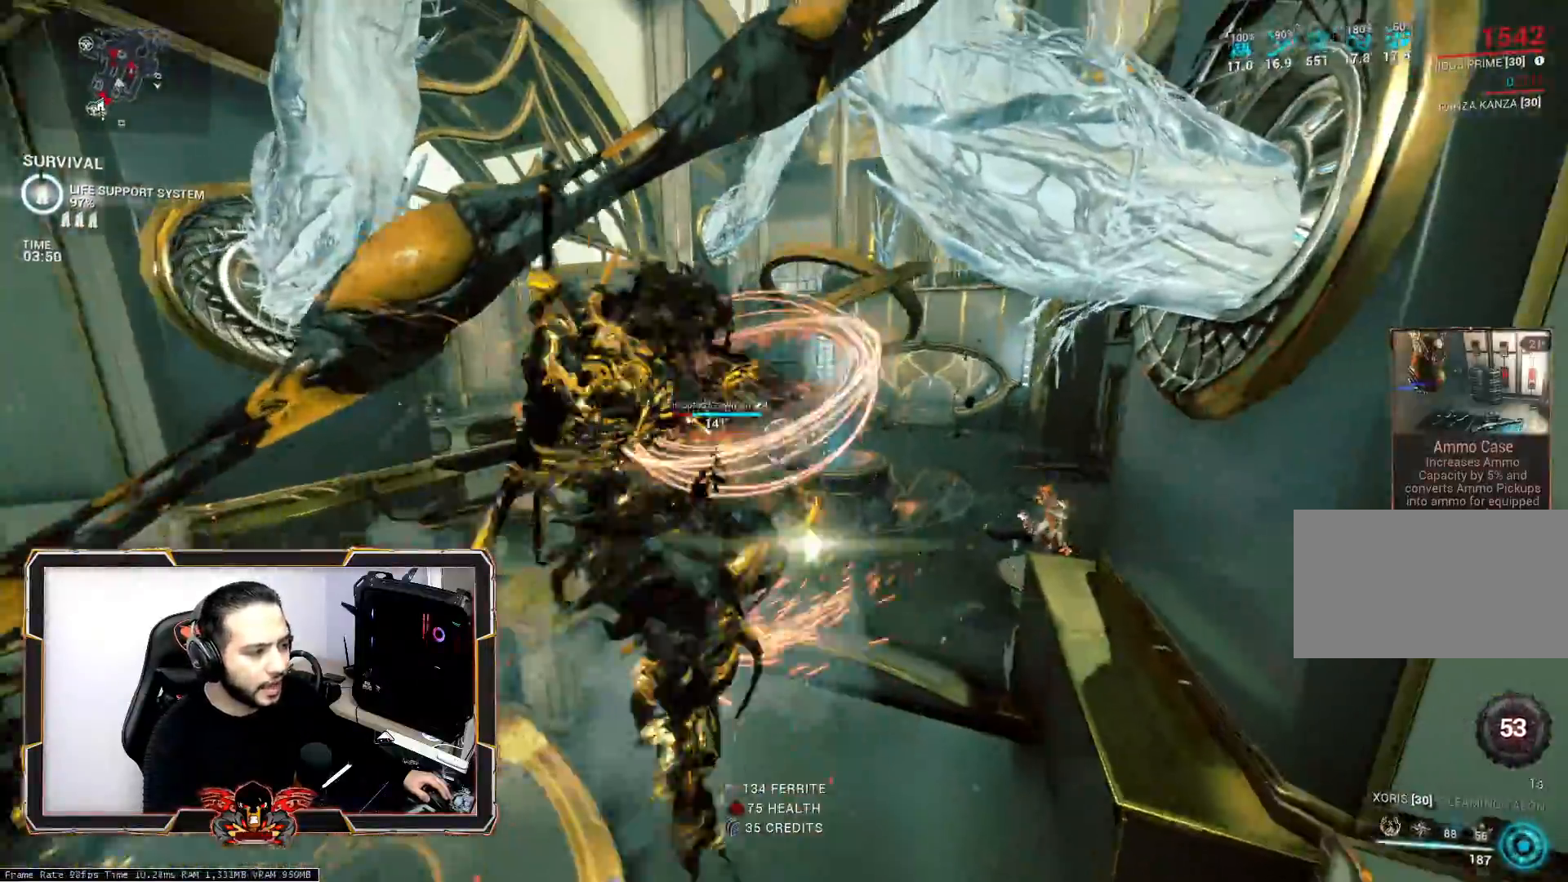
{"keys": ["q", "z"], "mouse": [], "mouse_move": "still", "events": [[83, "z", "up"], [267, "ctrl", "down"], [450, "ctrl", "up"], [450, "z", "down"]]}
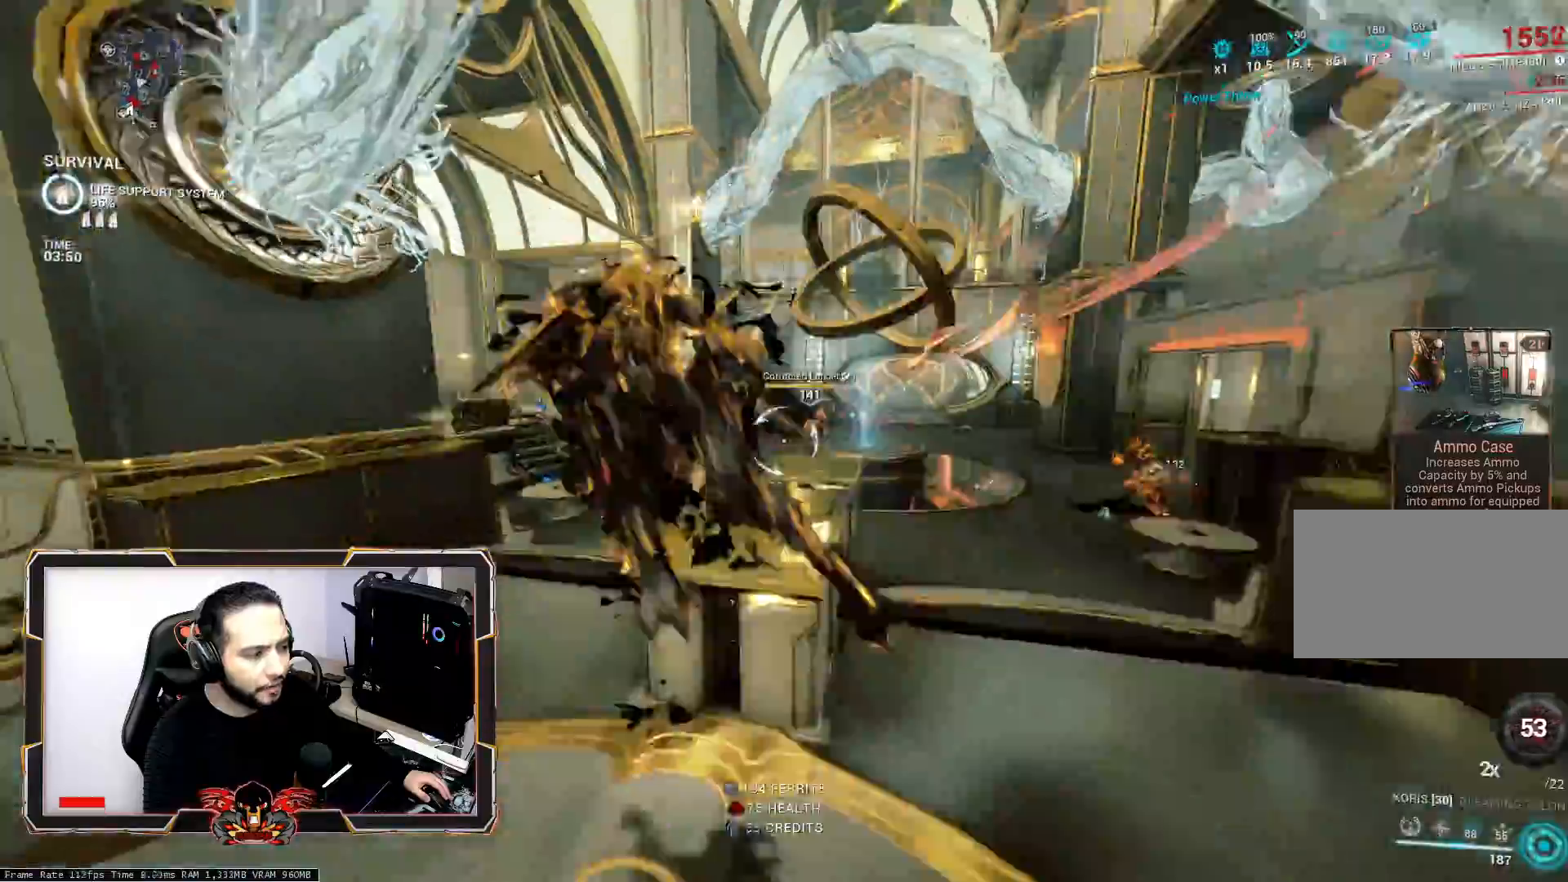
{"keys": ["d", "z"], "mouse": [], "mouse_move": "still", "events": [[333, "q", "up"], [433, "d", "down"]]}
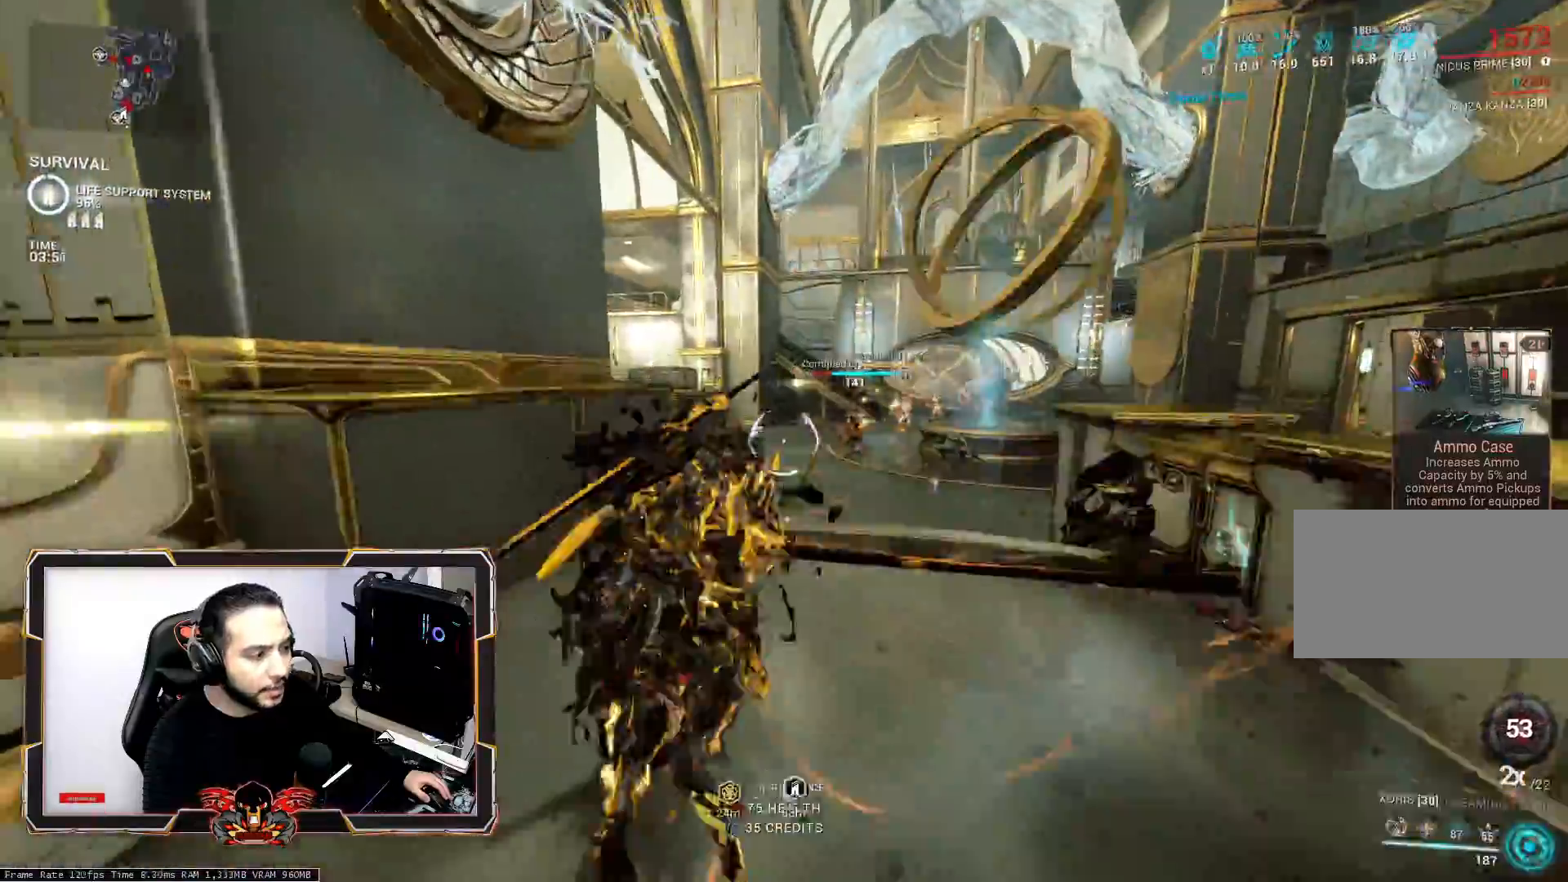
{"keys": ["d", "z"], "mouse": [], "mouse_move": "still", "events": [[33, "mouse_wheel", "down"], [67, "space", "down"], [167, "mouse_wheel", "up"], [217, "space", "up"], [250, "space", "down"], [450, "space", "up"]]}
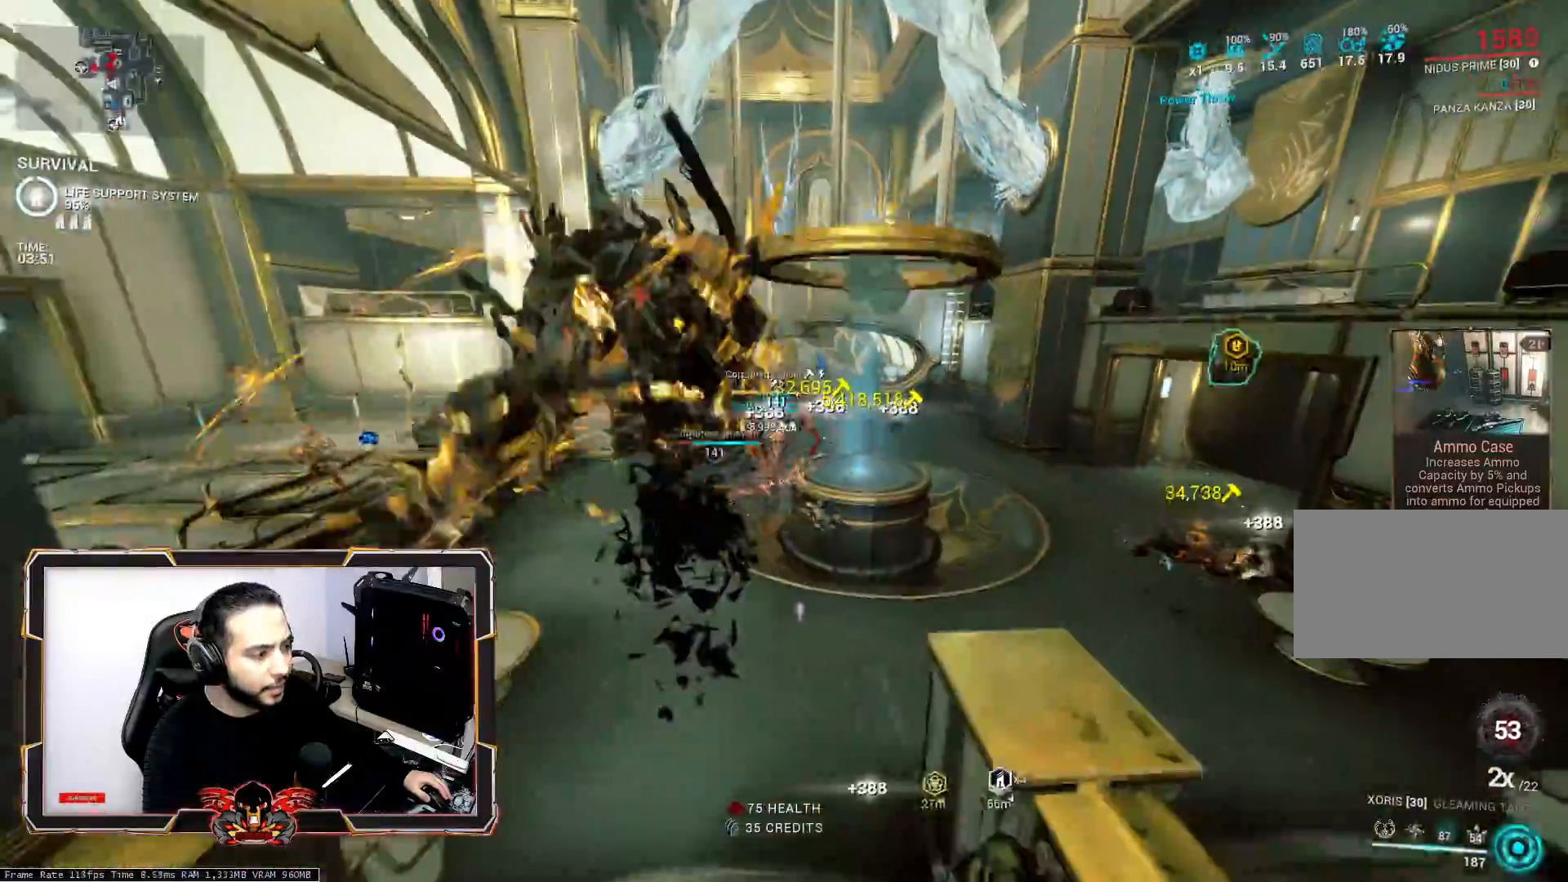
{"keys": ["s"], "mouse": [], "mouse_move": "still", "events": [[133, "z", "up"], [267, "s", "down"], [317, "d", "up"]]}
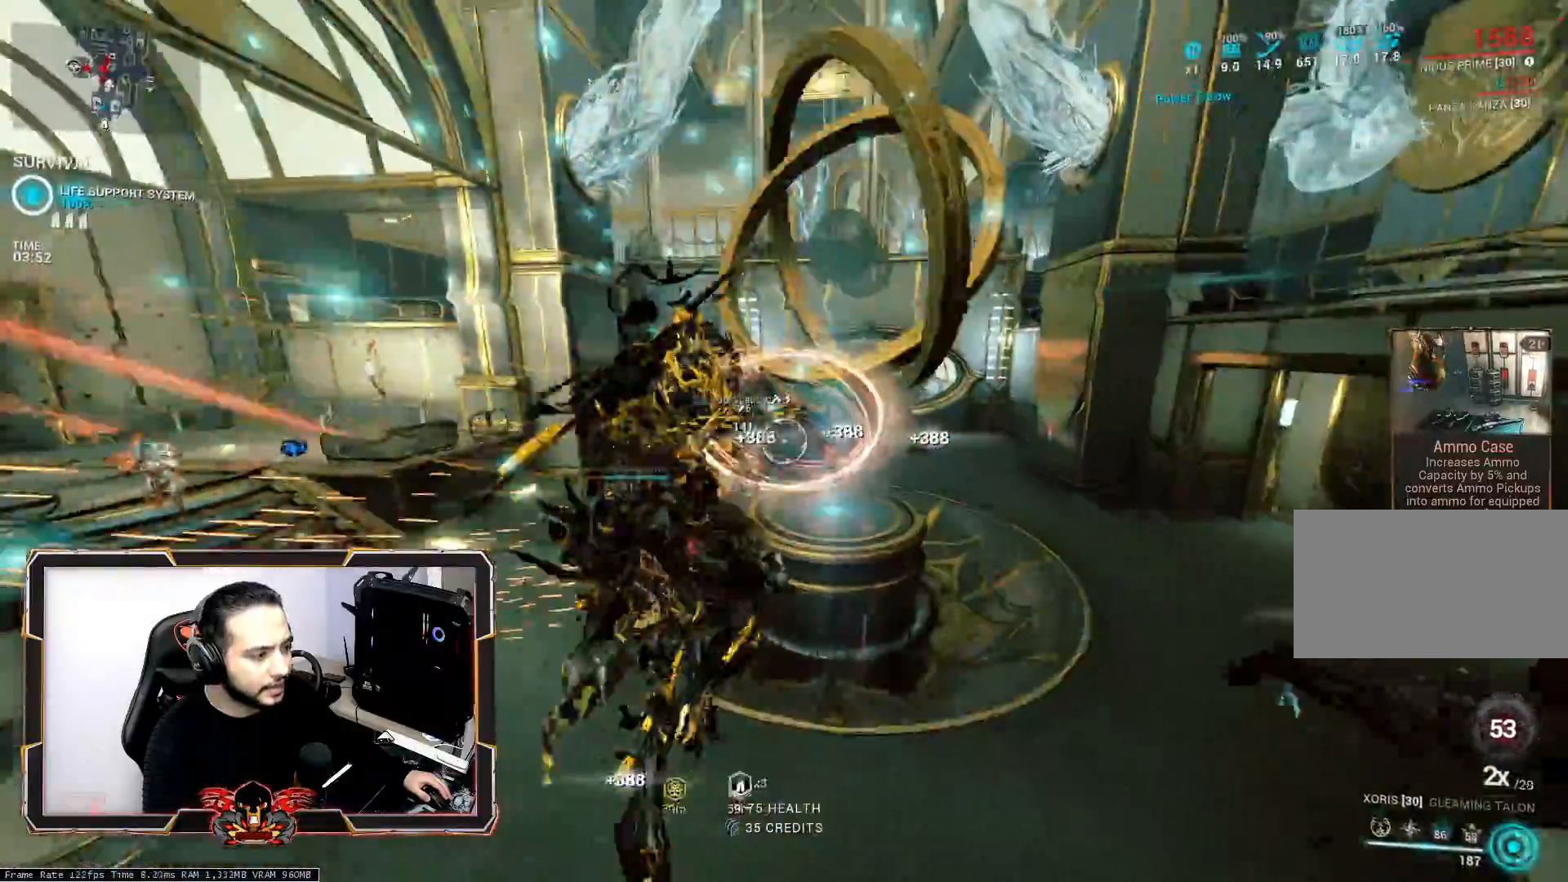
{"keys": ["q"], "mouse": [], "mouse_move": "still", "events": [[50, "q", "down"], [100, "ctrl", "down"], [333, "ctrl", "up"], [383, "s", "up"]]}
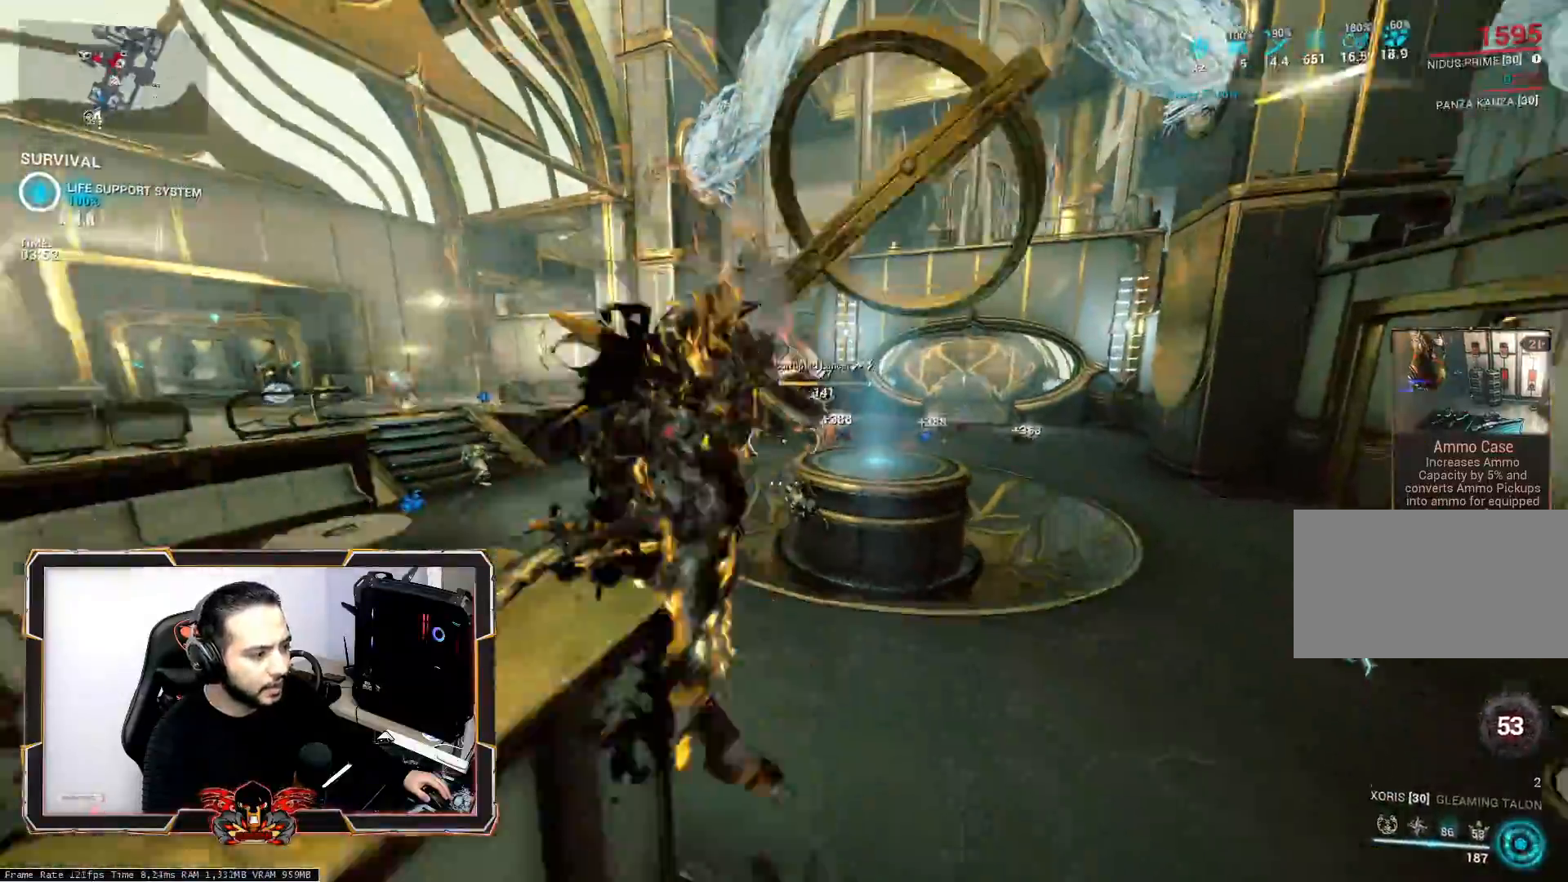
{"keys": ["space", "z"], "mouse": [], "mouse_move": "still", "events": [[167, "z", "down"], [200, "mouse_wheel", "down"], [200, "space", "down"], [250, "q", "up"], [350, "mouse_wheel", "up"], [350, "space", "up"], [450, "space", "down"]]}
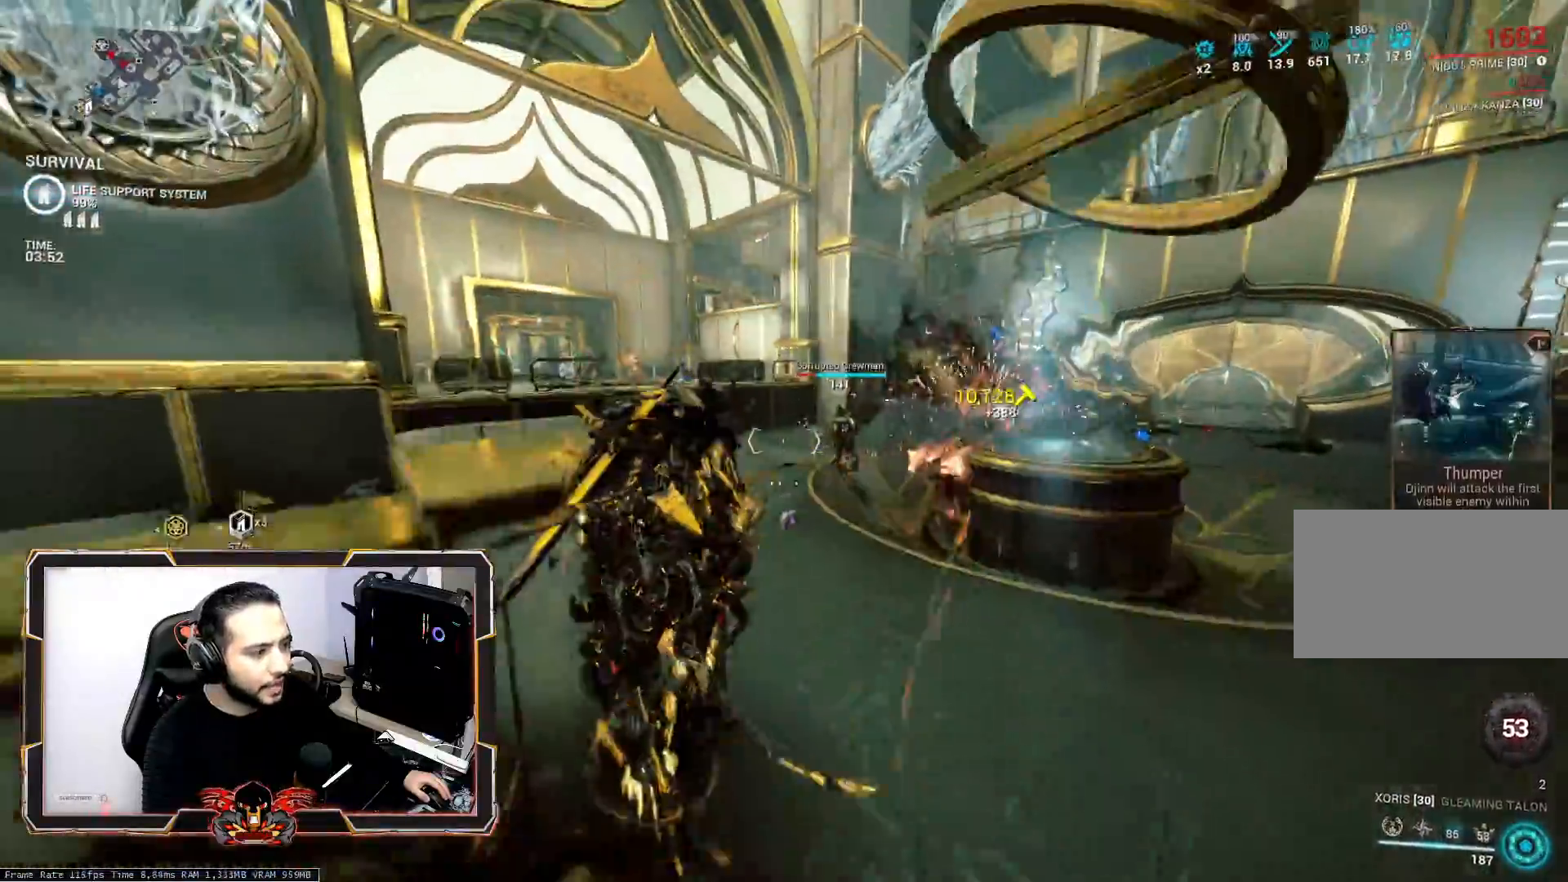
{"keys": ["q"], "mouse": [], "mouse_move": "still", "events": [[83, "space", "up"], [133, "space", "down"], [267, "space", "up"], [417, "z", "up"], [500, "q", "down"]]}
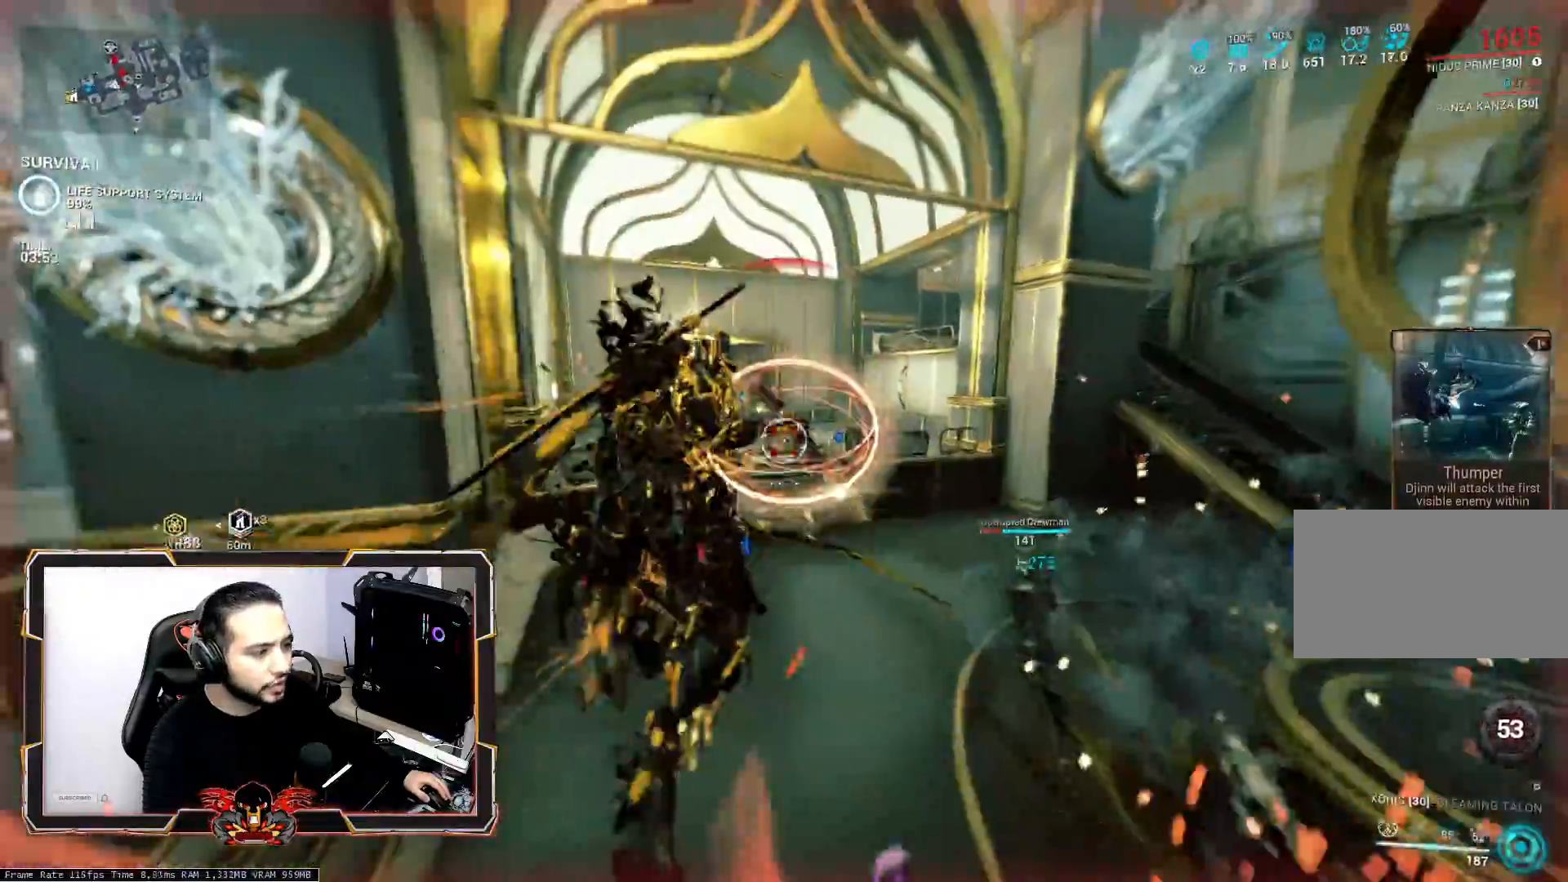
{"keys": ["ctrl", "q", "s"], "mouse": [], "mouse_move": "still", "events": [[333, "s", "down"], [383, "ctrl", "down"]]}
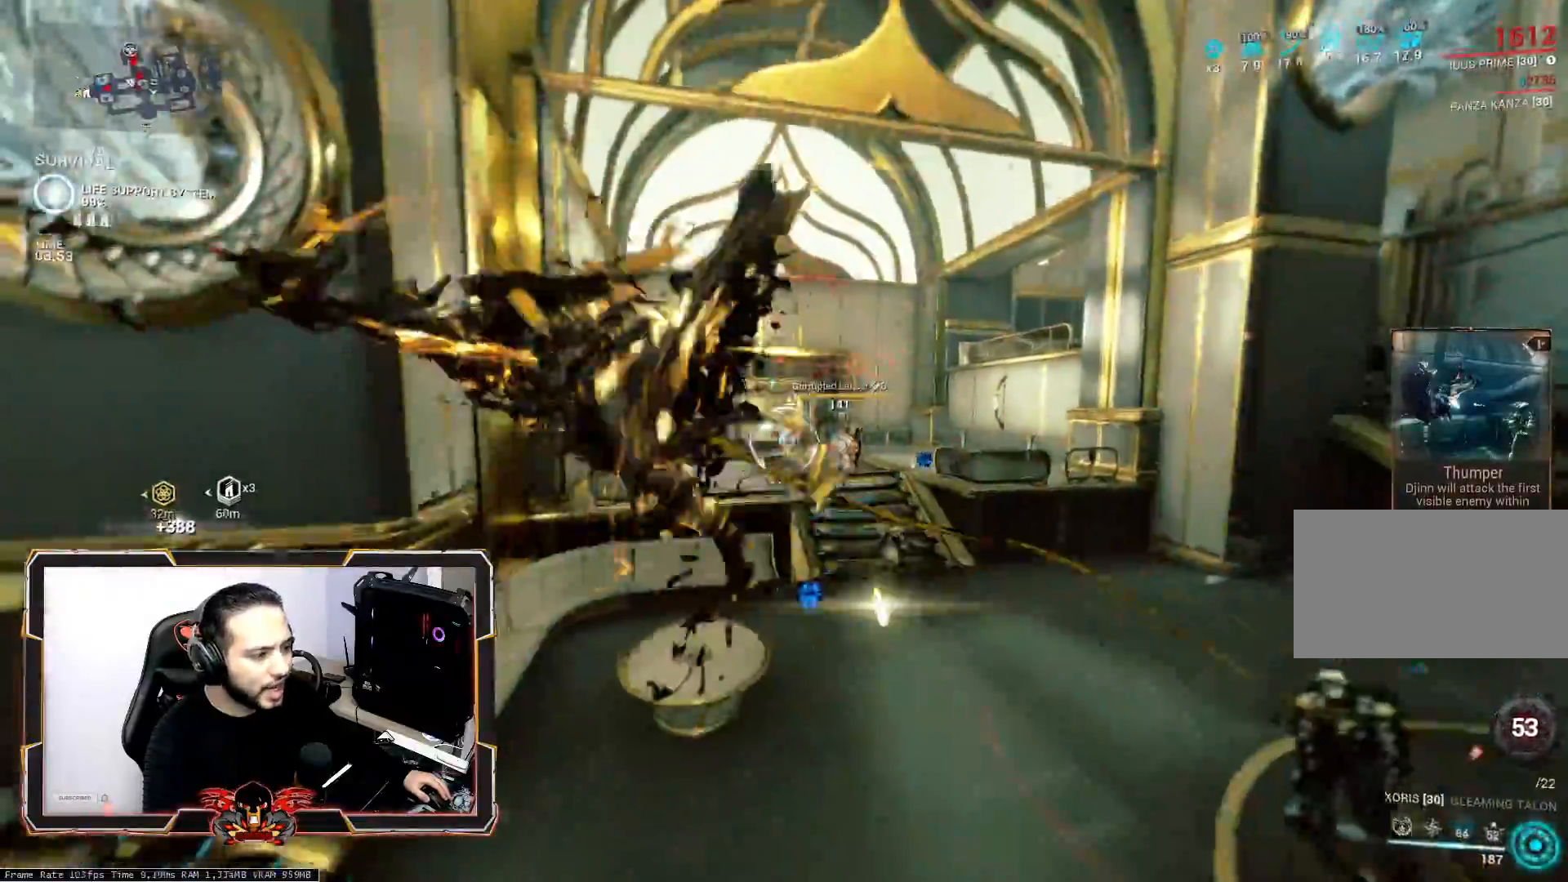
{"keys": ["d", "s", "space"], "mouse": ["wheel"], "mouse_move": "still", "events": [[117, "ctrl", "up"], [350, "q", "up"], [400, "mouse_wheel", "down"], [450, "d", "down"], [483, "space", "down"]]}
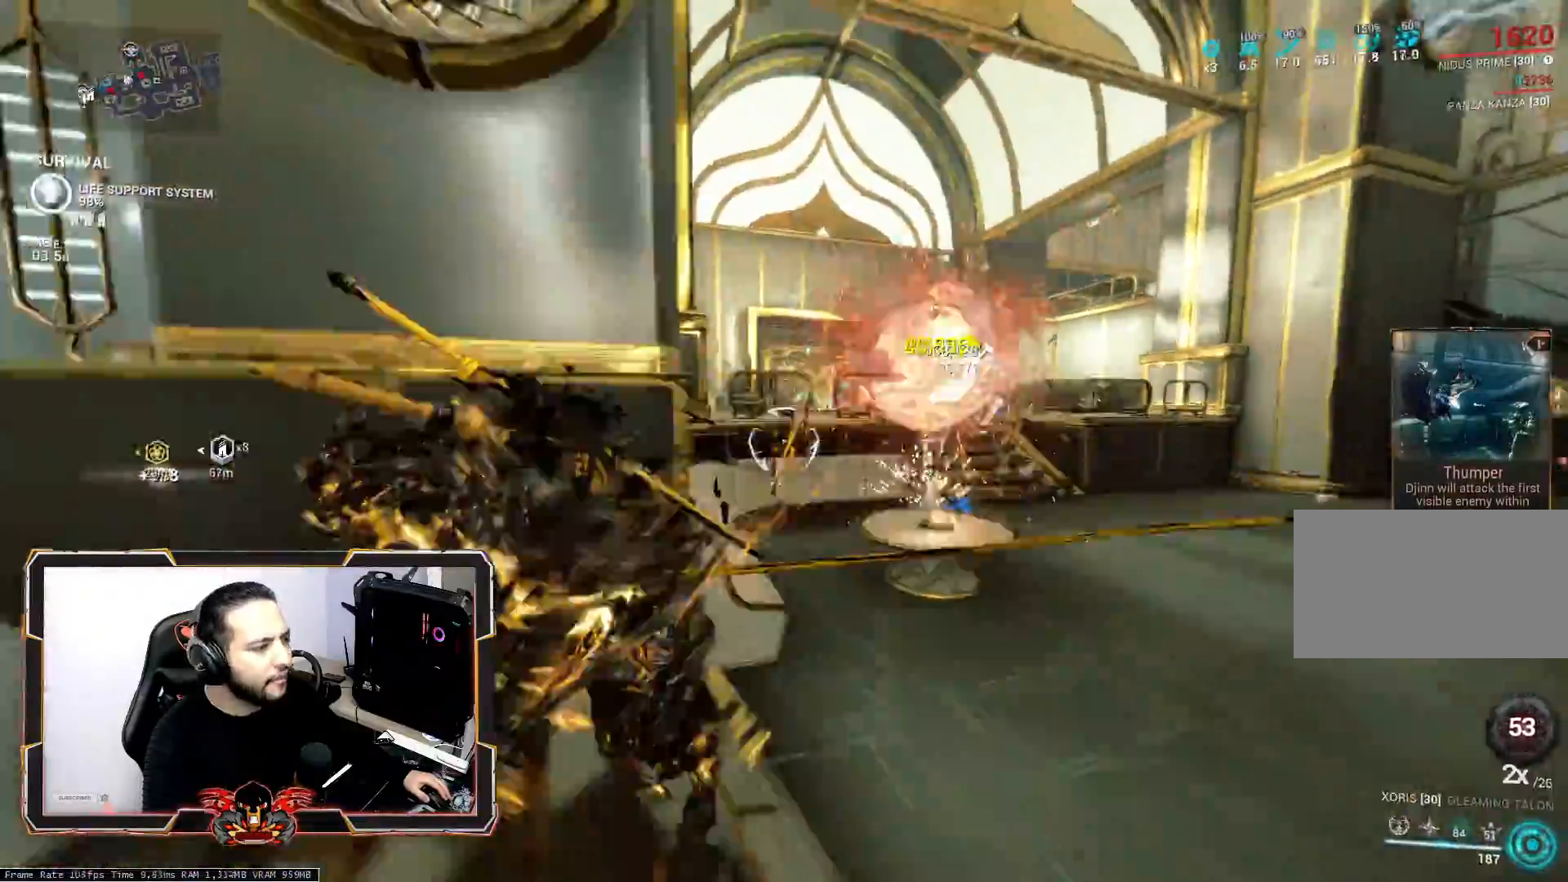
{"keys": ["q", "z"], "mouse": [], "events": [[33, "mouse_wheel", "up"], [133, "space", "up"], [217, "d", "up"], [217, "q", "down"], [317, "s", "up"], [500, "z", "down"]]}
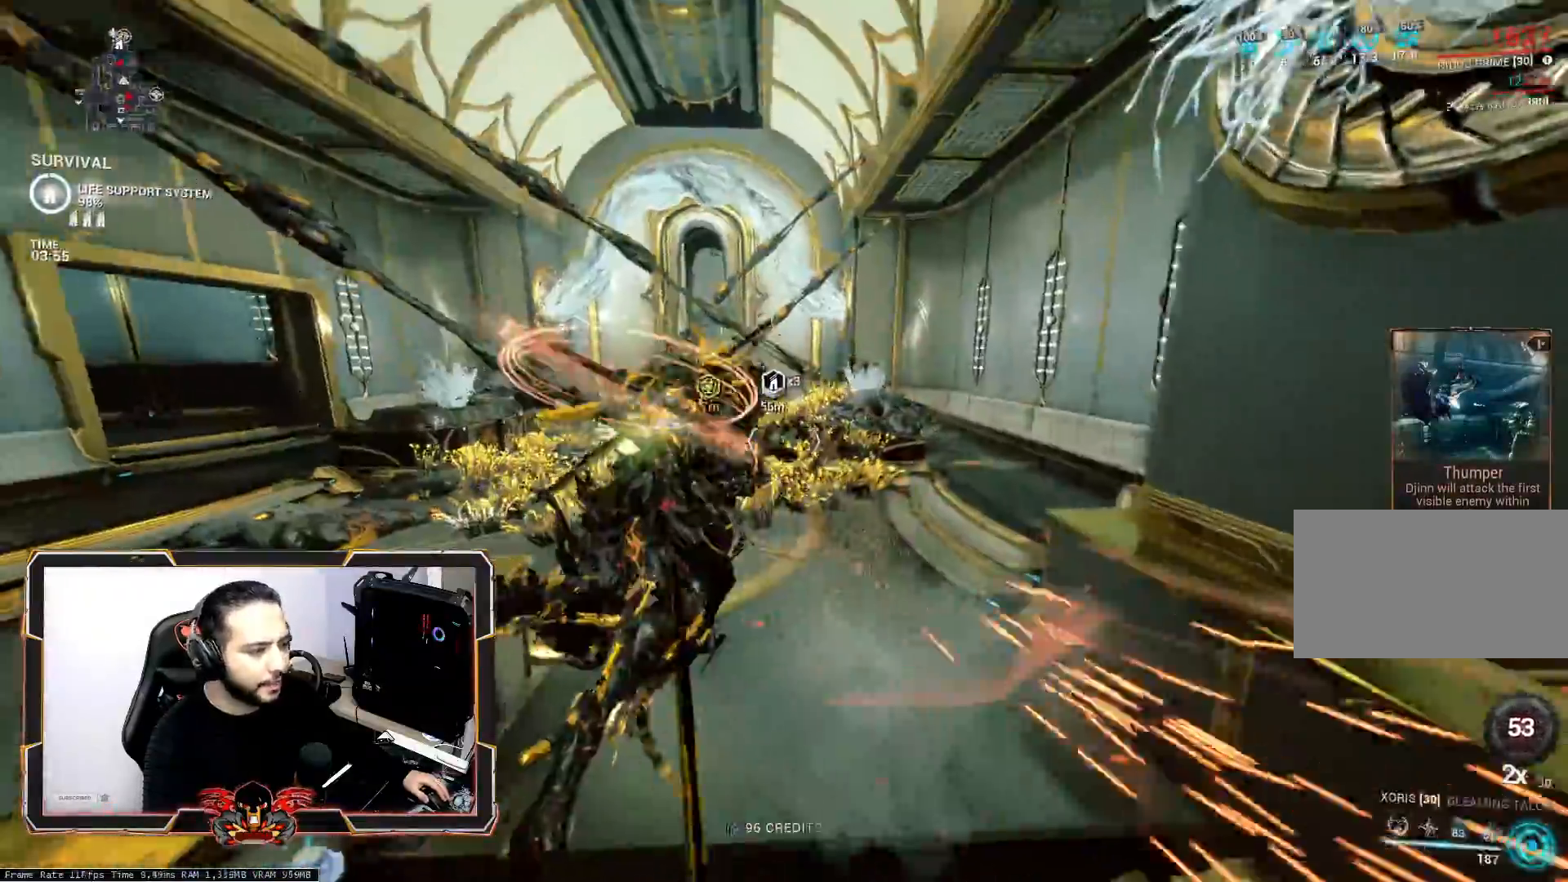
{"keys": ["z"], "mouse": [], "mouse_move": "still", "events": [[150, "q", "up"]]}
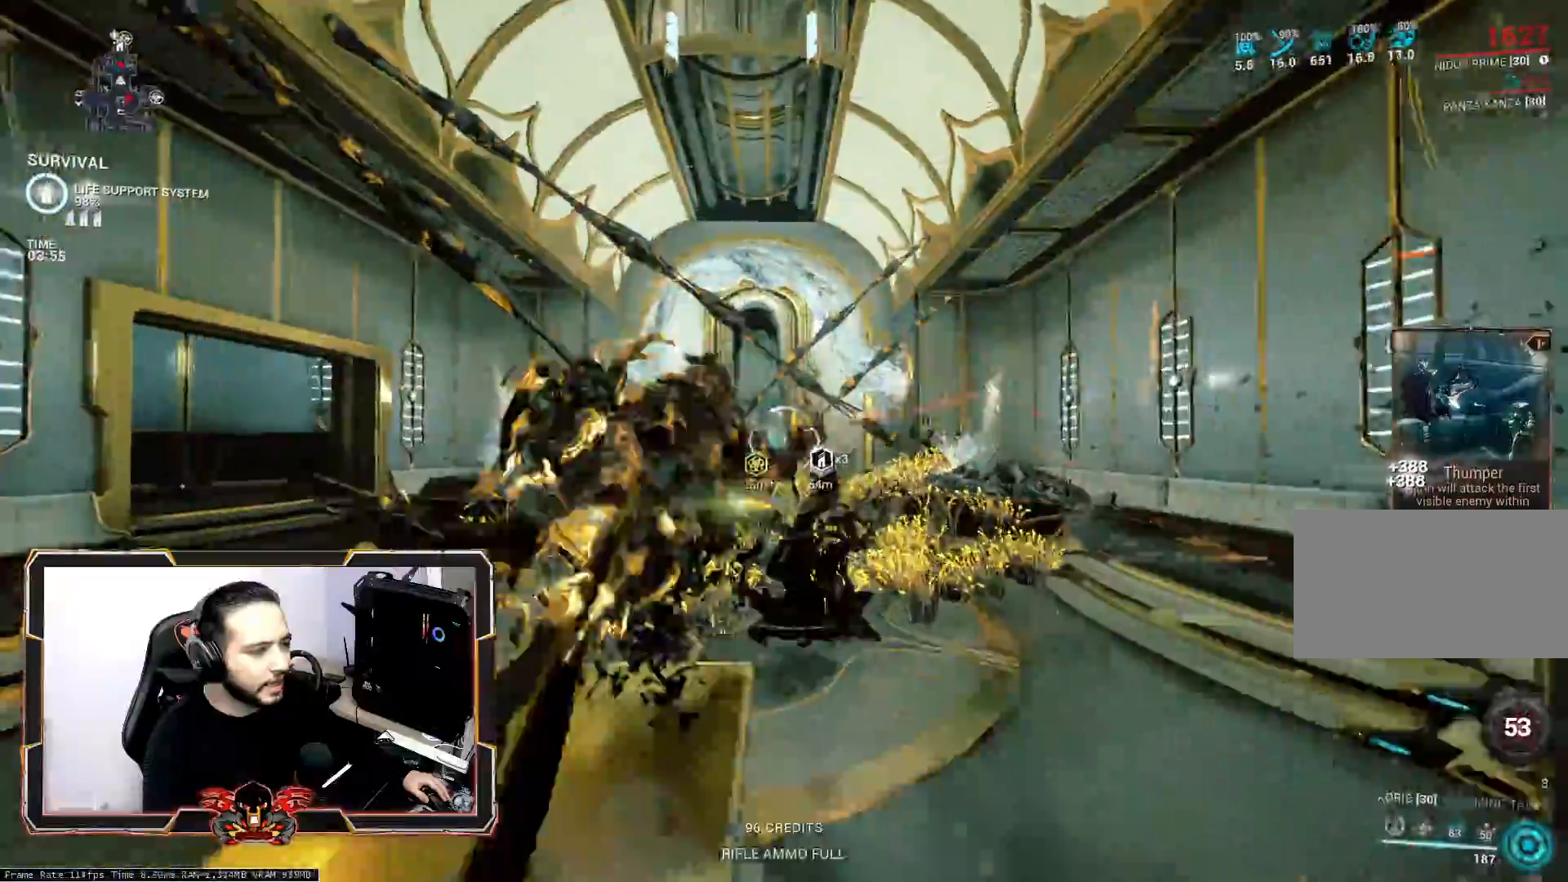
{"keys": ["space", "z"], "mouse": ["wheel"], "mouse_move": "still", "events": [[250, "space", "down"], [400, "space", "up"], [500, "mouse_wheel", "down"], [500, "space", "down"]]}
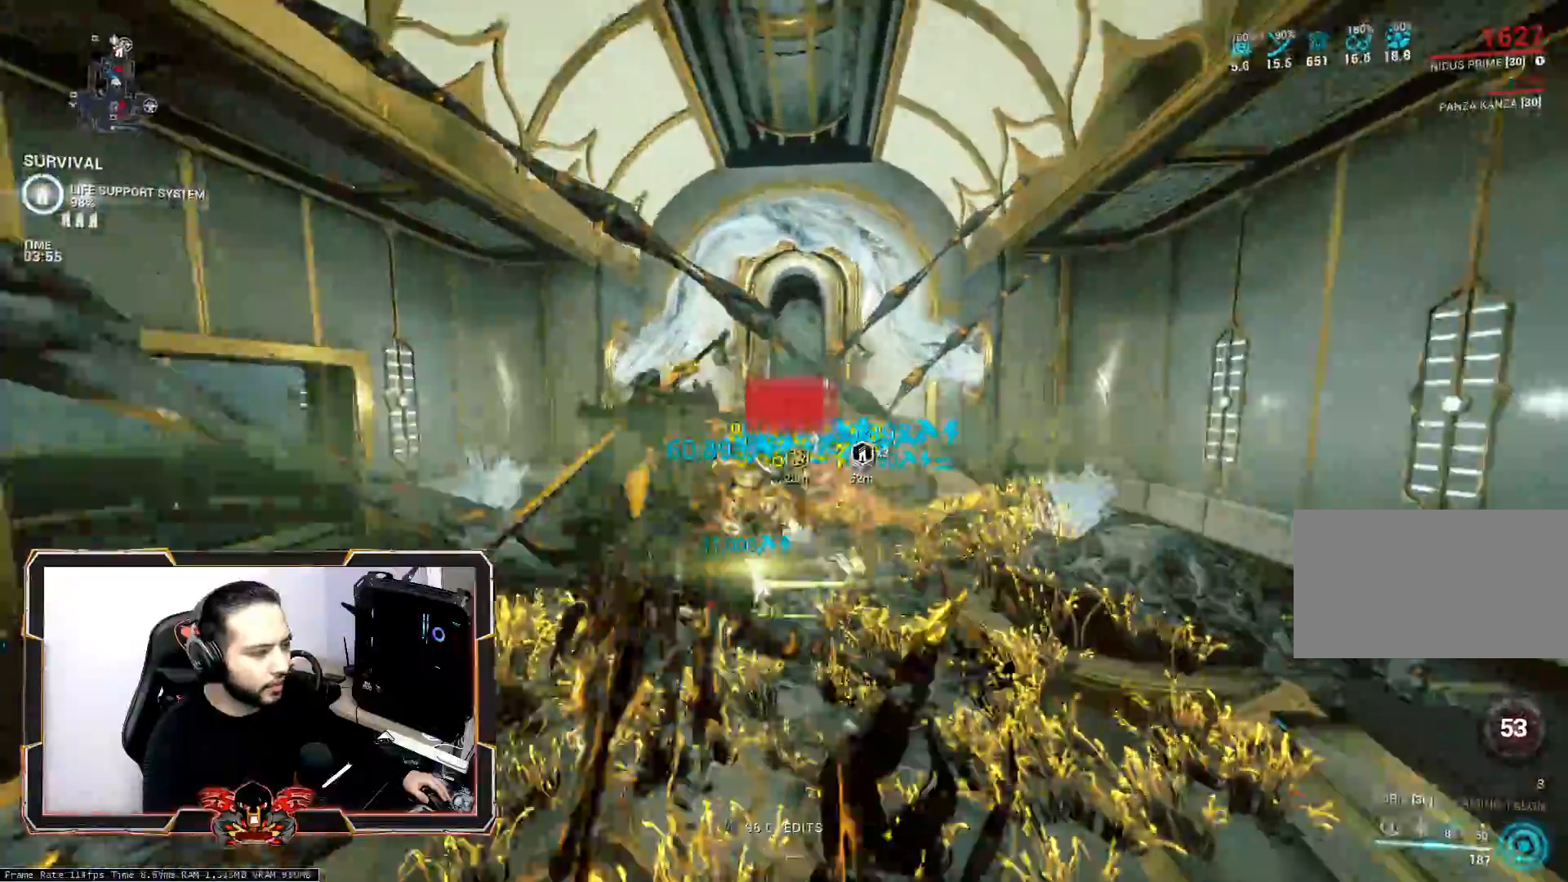
{"keys": ["q", "s"], "mouse": [], "mouse_move": "still", "events": [[133, "mouse_wheel", "up"], [133, "space", "up"], [183, "q", "down"], [217, "z", "up"], [417, "s", "down"]]}
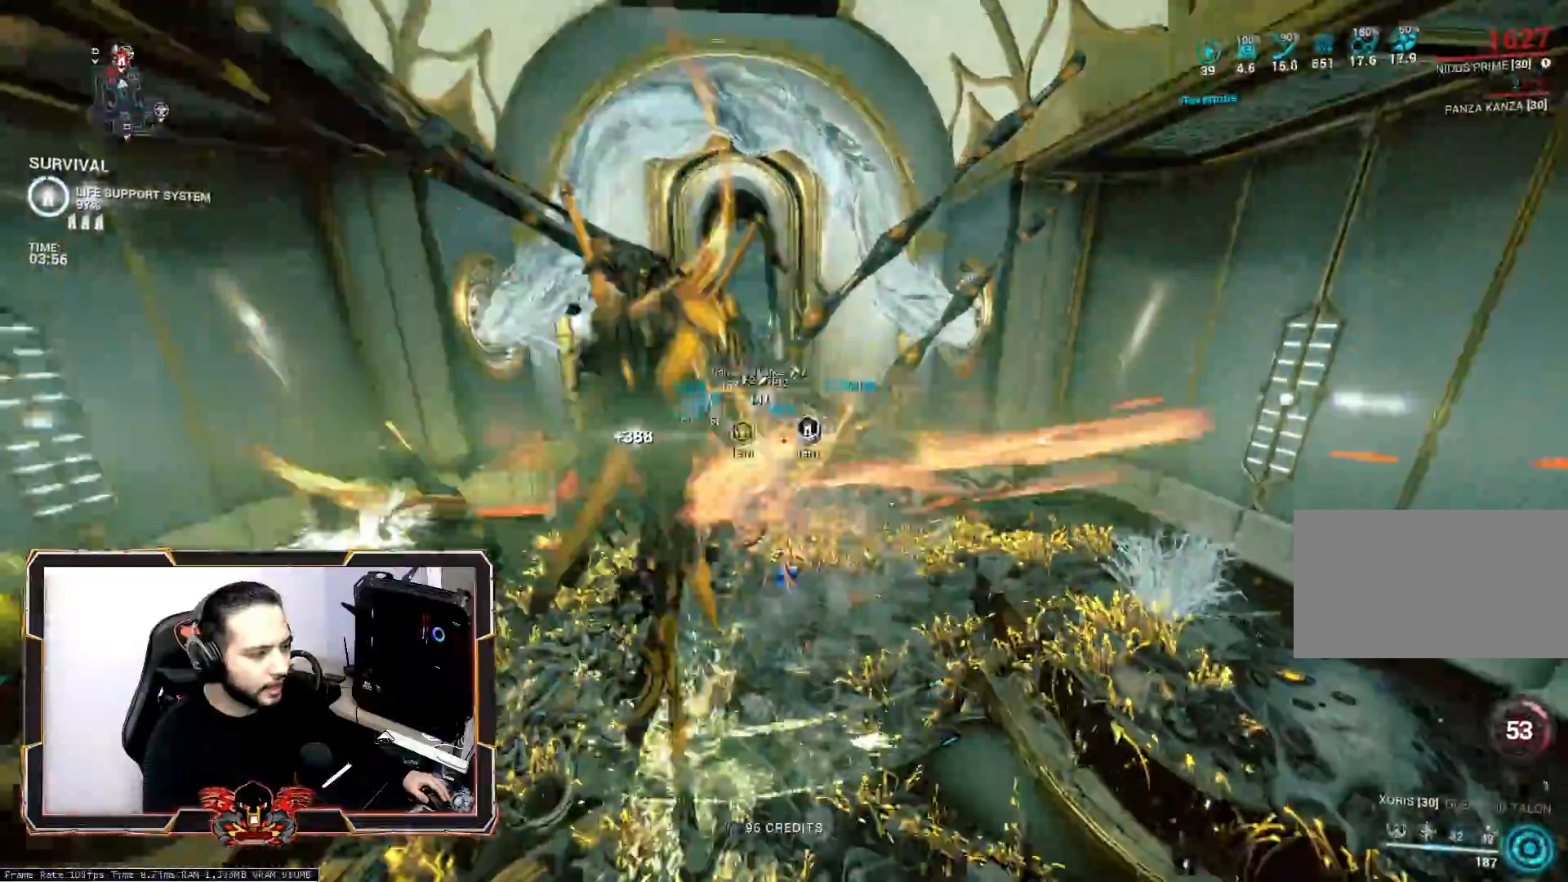
{"keys": ["s"], "mouse": [], "mouse_move": "left", "events": [[100, "ctrl", "down"], [200, "q", "up"], [333, "ctrl", "up"], [383, "q", "down"], [433, "q", "up"]]}
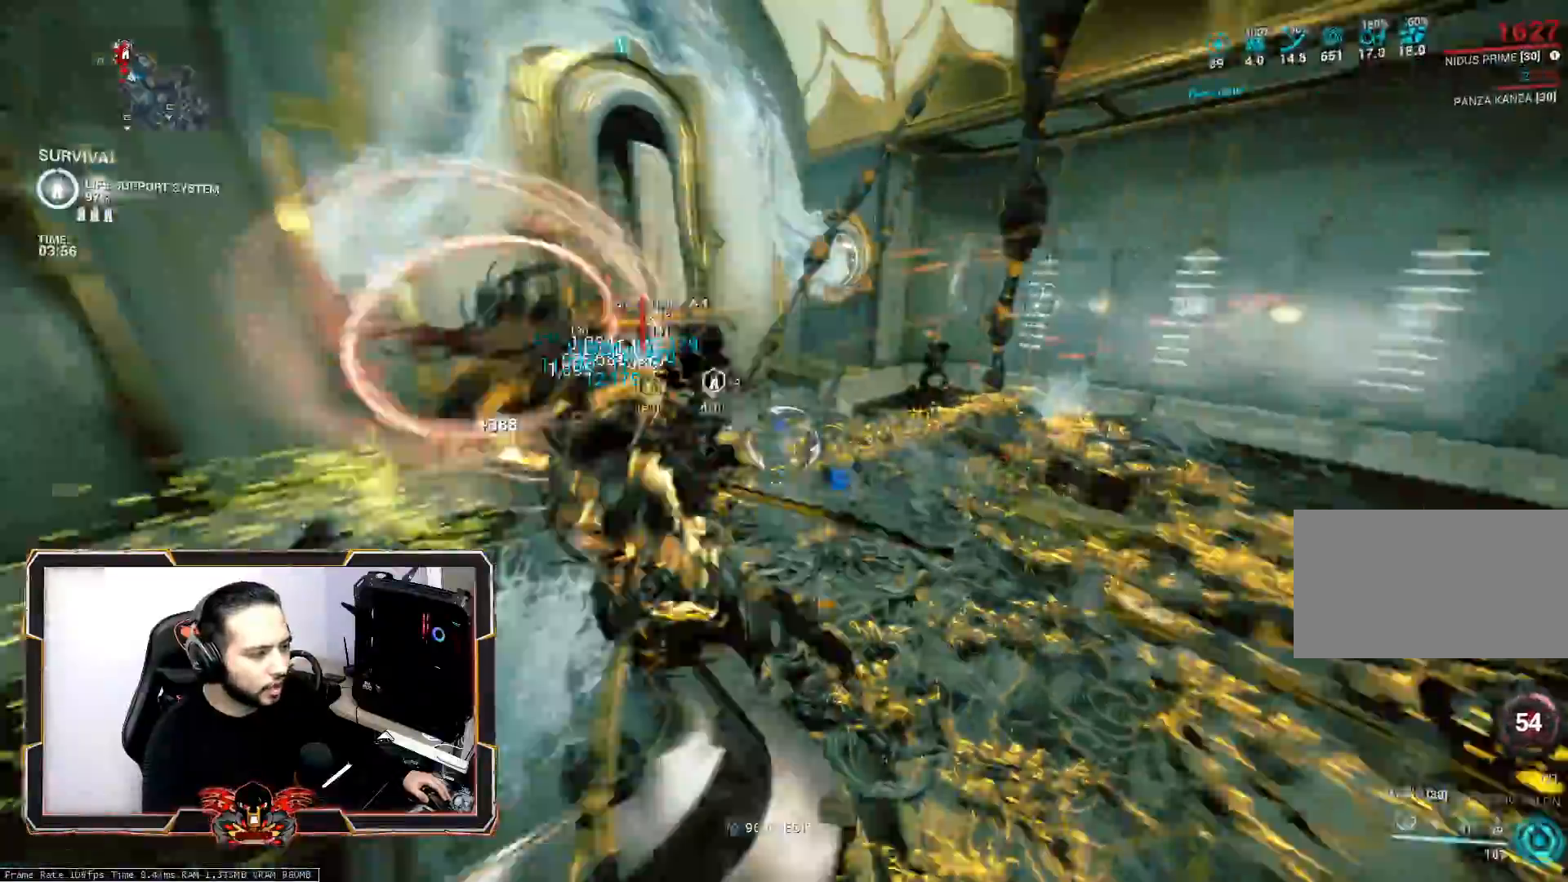
{"keys": ["d", "space", "z"], "mouse": [], "mouse_move": "still", "events": [[67, "d", "down"], [167, "s", "up"], [217, "mouse_wheel", "down"], [217, "space", "down"], [350, "mouse_wheel", "up"], [350, "space", "up"], [350, "z", "down"], [400, "space", "down"]]}
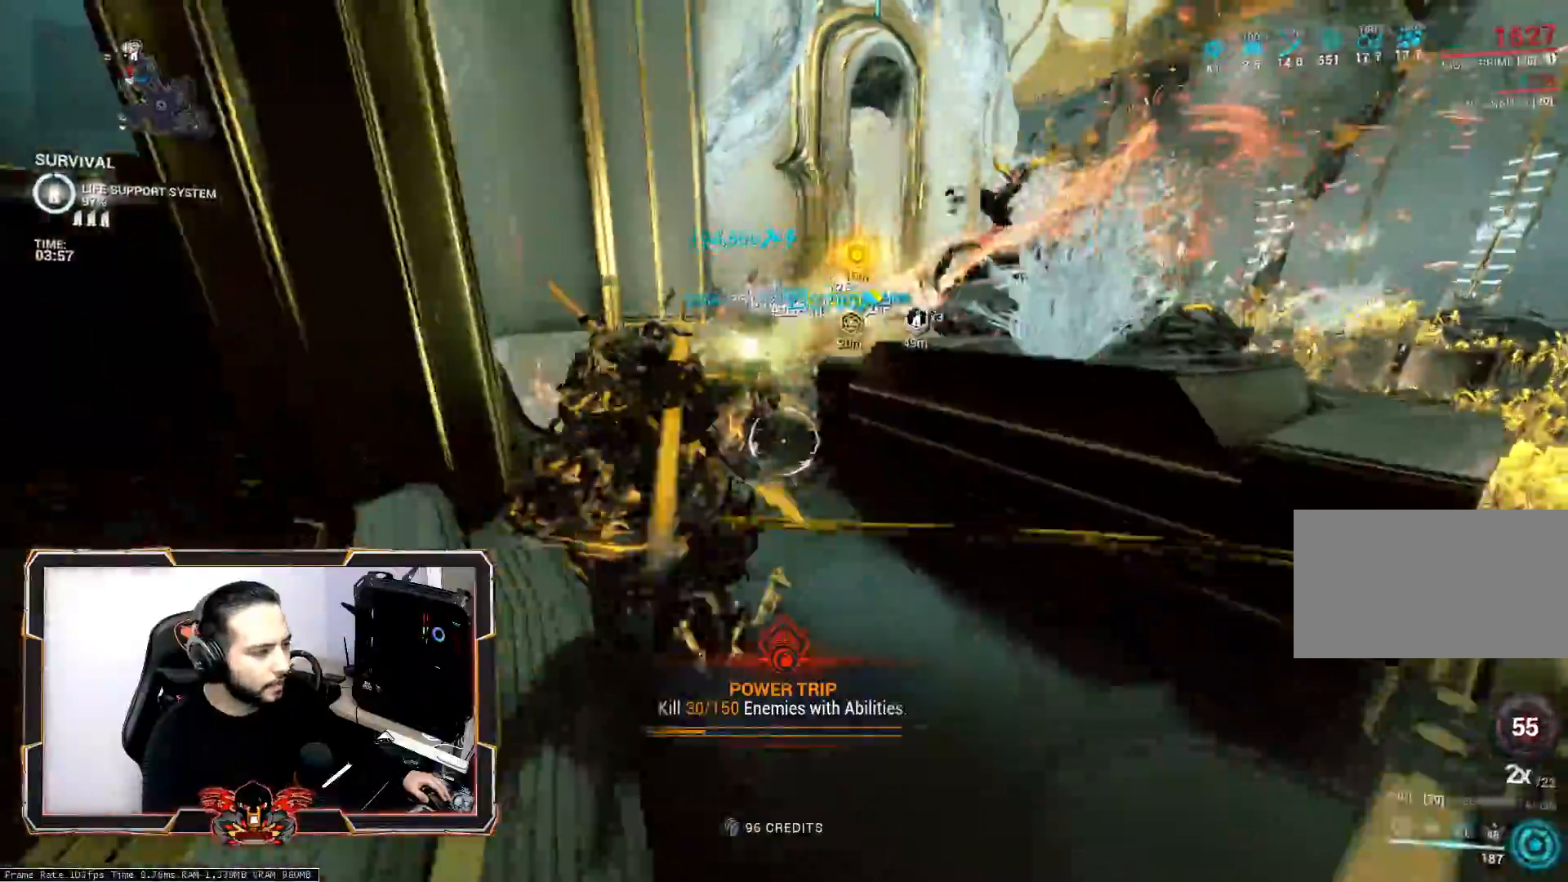
{"keys": ["d"], "mouse": [], "mouse_move": "still", "events": [[83, "space", "up"], [133, "space", "down"], [267, "space", "up"], [317, "space", "down"], [450, "z", "up"], [500, "space", "up"]]}
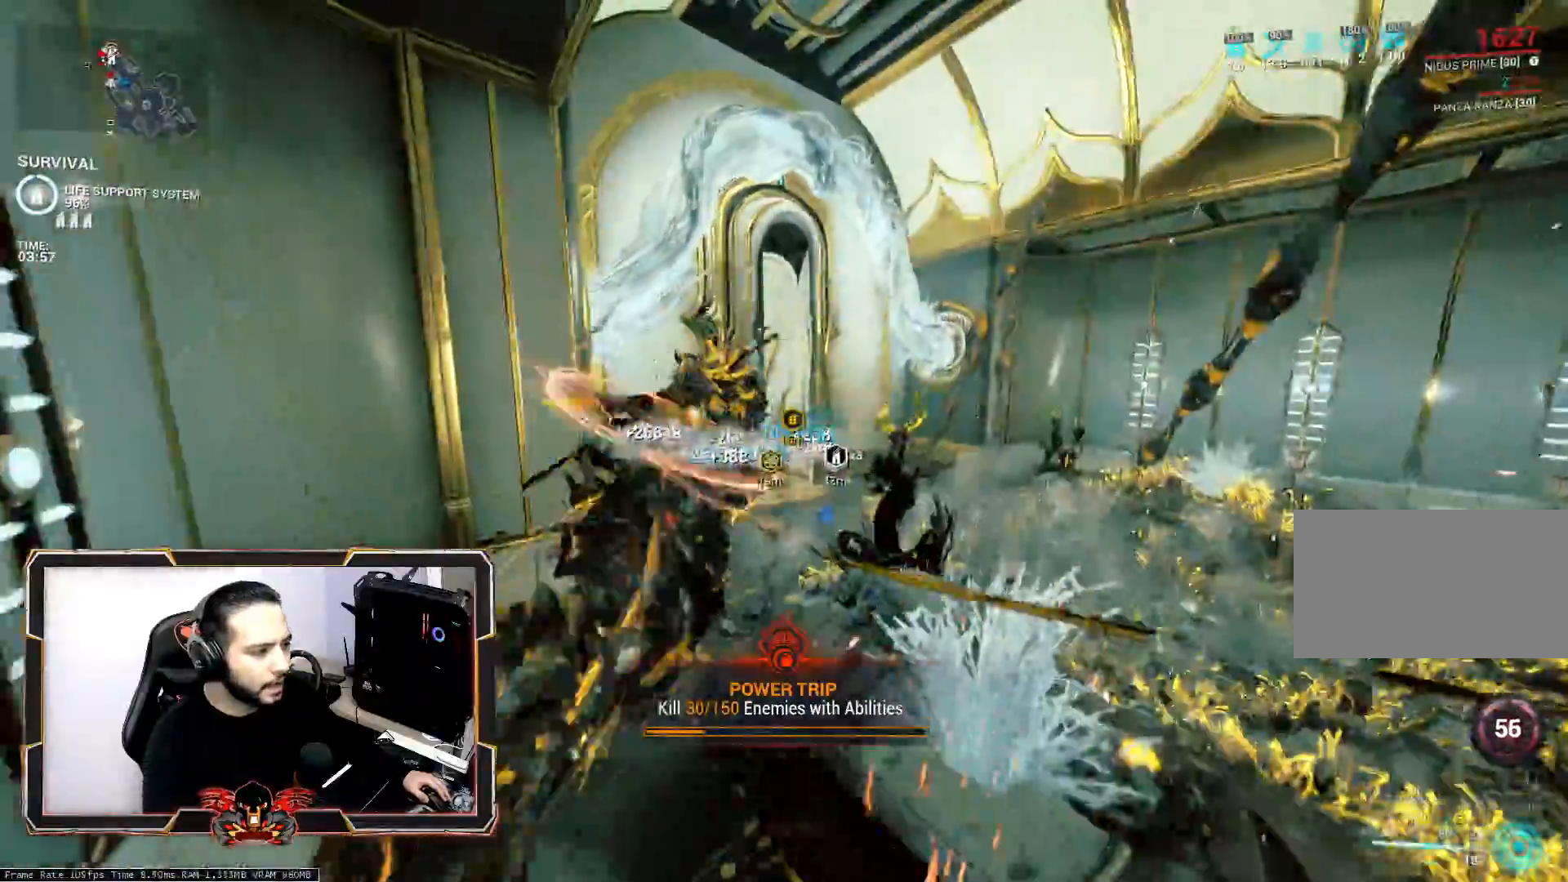
{"keys": ["d", "s"], "mouse": [], "mouse_move": "still", "events": [[333, "s", "down"]]}
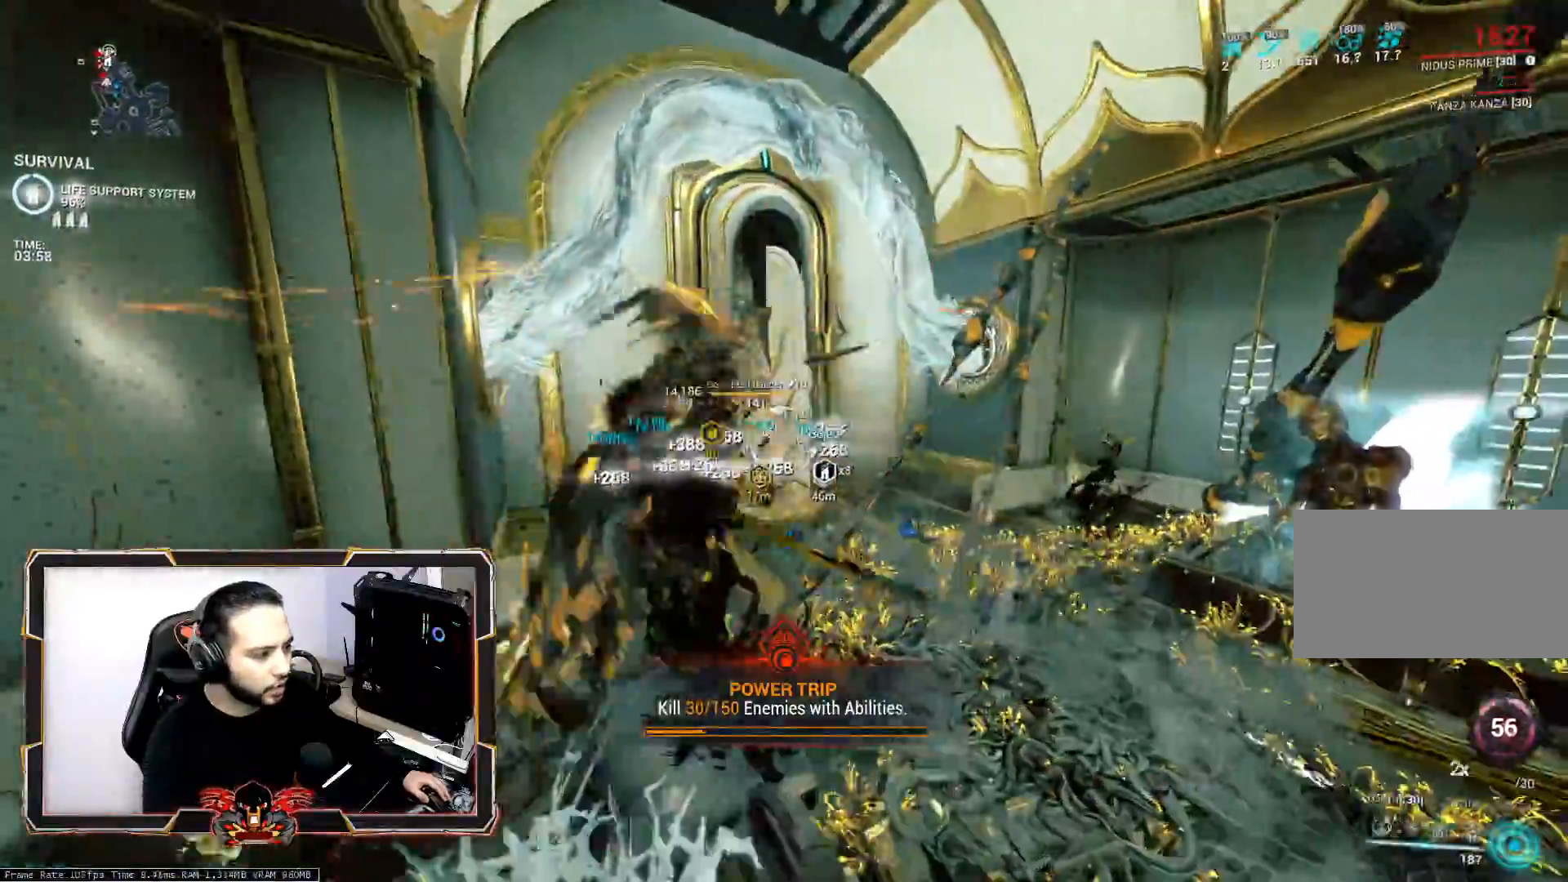
{"keys": ["z"], "mouse": [], "mouse_move": "still", "events": [[67, "ctrl", "down"], [67, "s", "up"], [167, "ctrl", "up"], [167, "d", "up"], [250, "z", "down"]]}
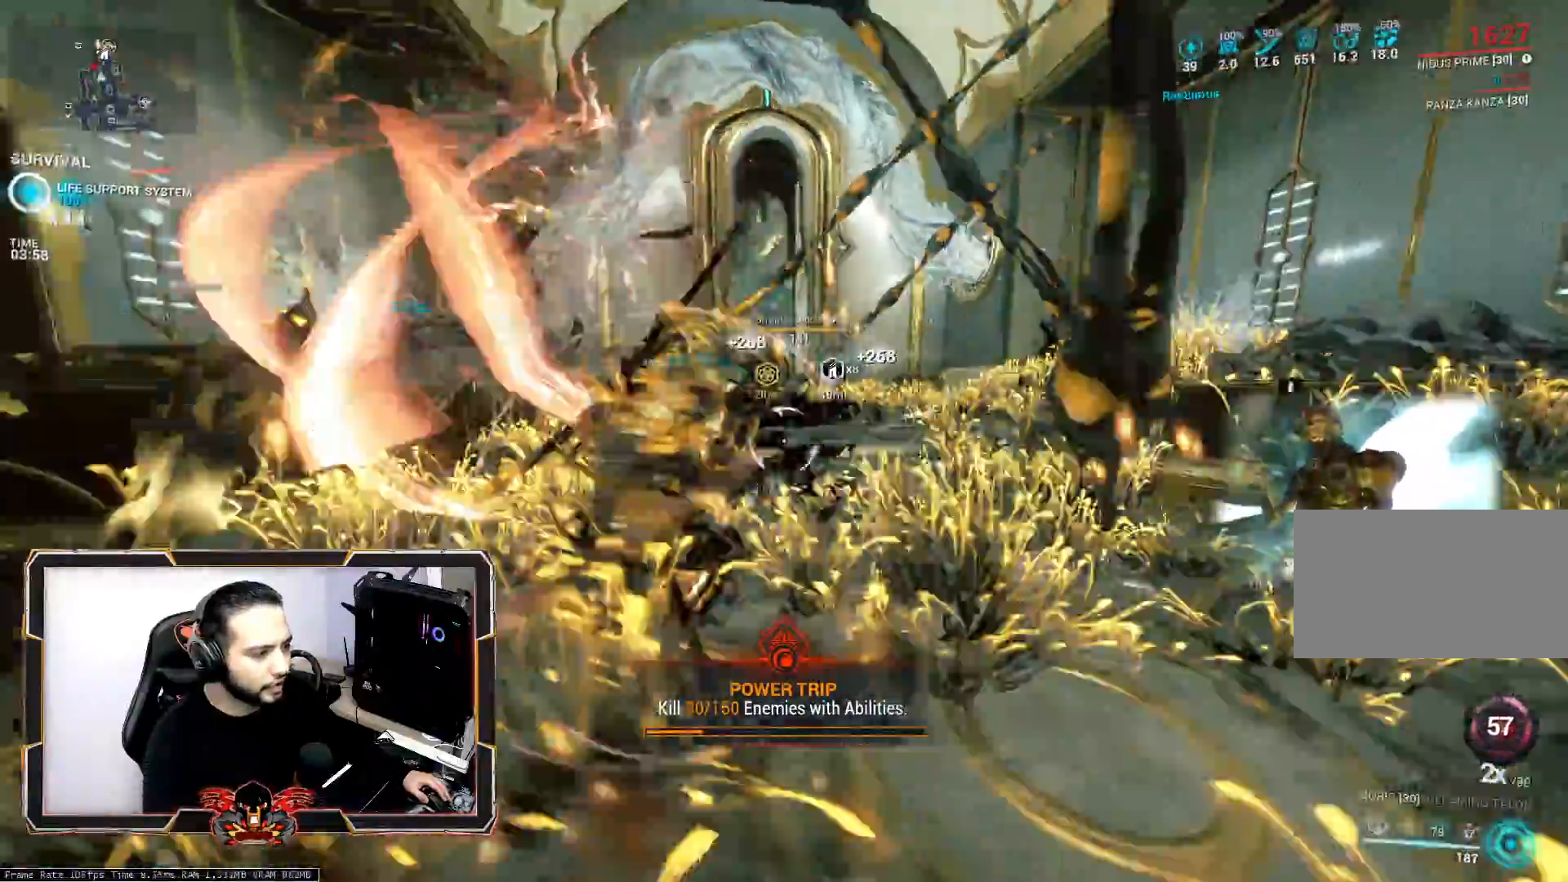
{"keys": ["q", "z"], "mouse": [], "mouse_move": "still", "events": [[33, "space", "down"], [183, "space", "up"], [267, "space", "down"], [317, "mouse_wheel", "down"], [417, "space", "up"], [467, "mouse_wheel", "up"], [467, "q", "down"]]}
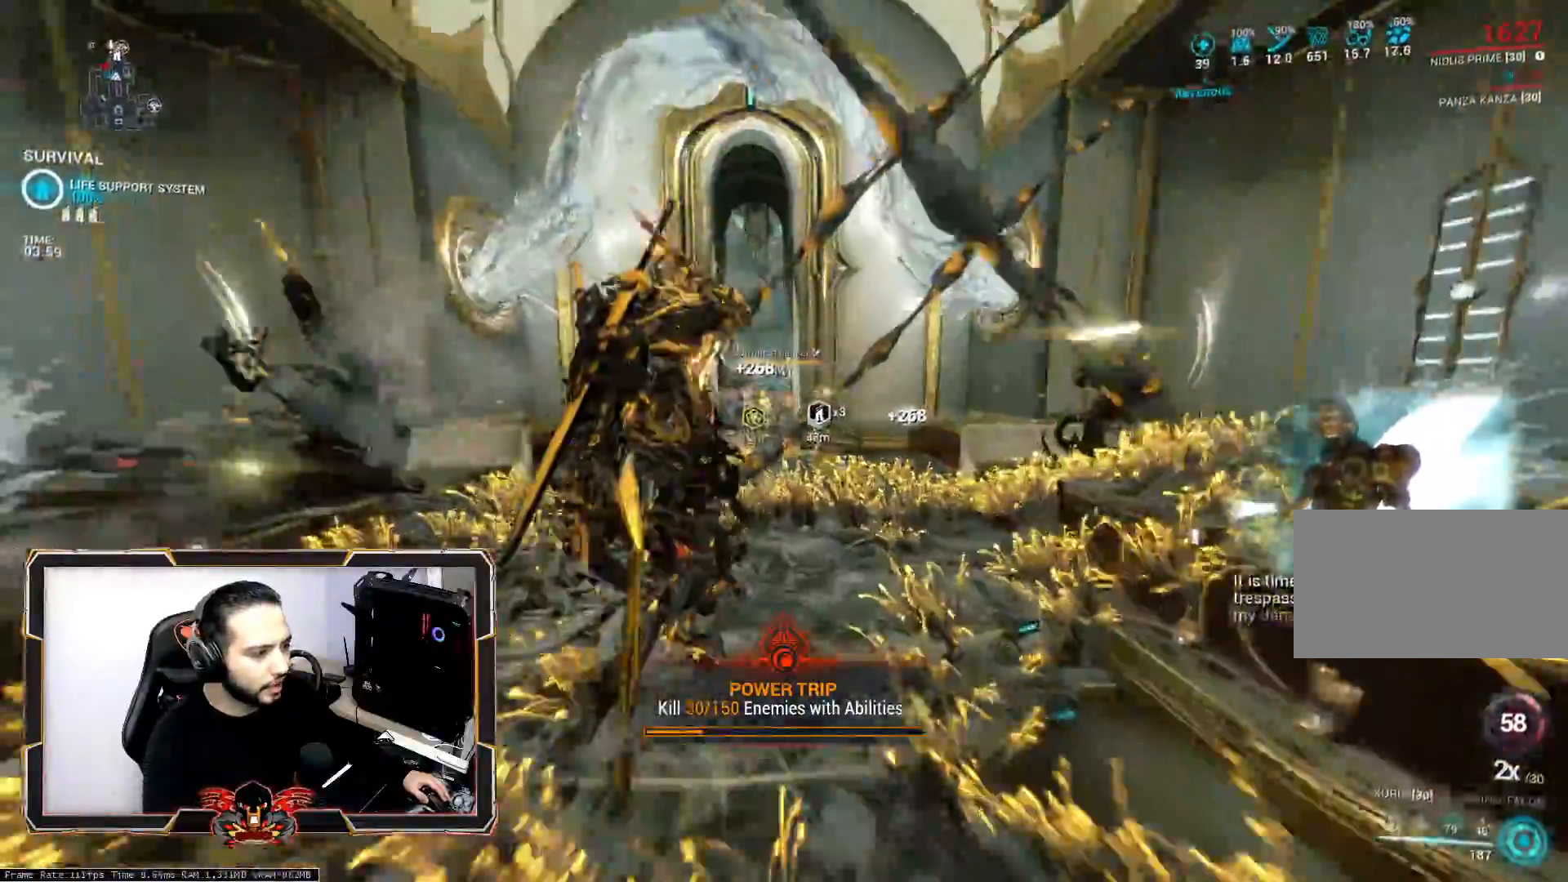
{"keys": ["q"], "mouse": [], "mouse_move": "still", "events": [[333, "z", "up"]]}
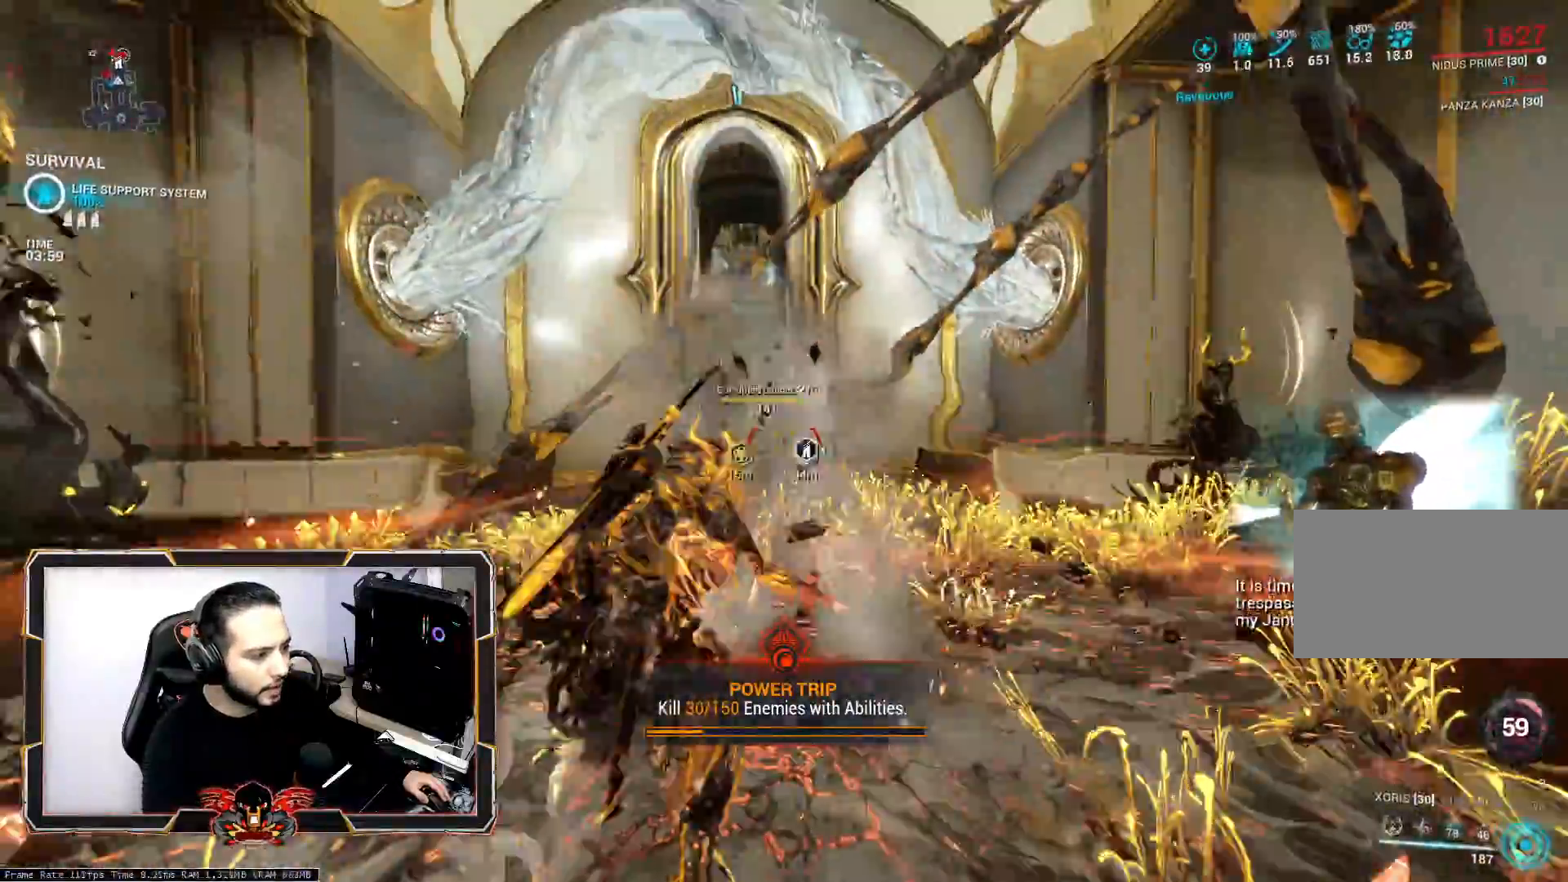
{"keys": ["s"], "mouse": [], "mouse_move": "still", "events": [[17, "s", "down"], [167, "q", "up"]]}
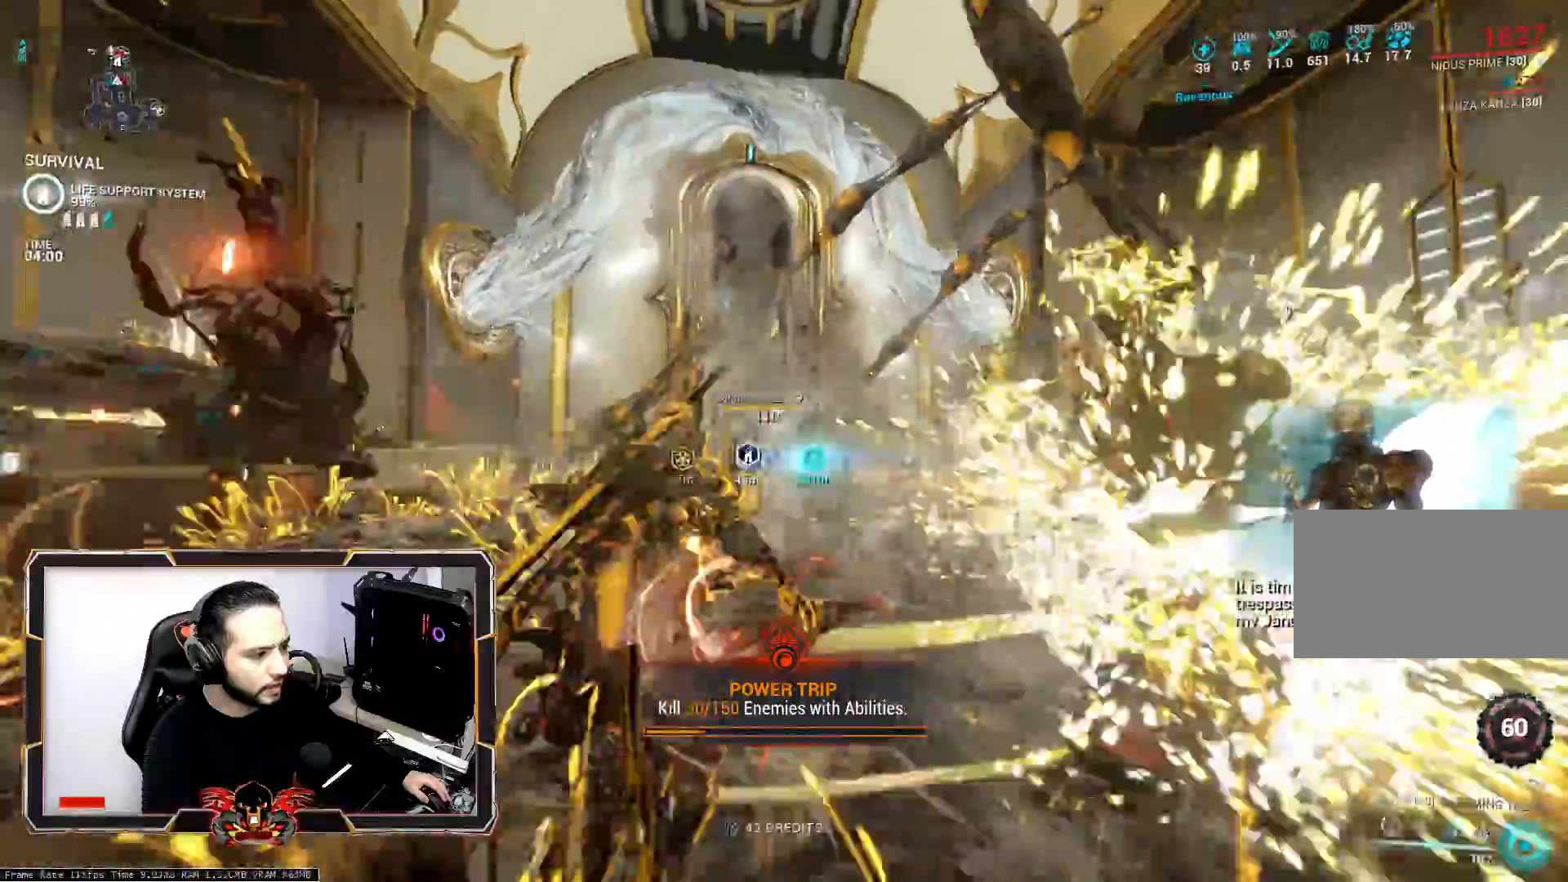
{"keys": ["z"], "mouse": [], "mouse_move": "still", "events": [[33, "q", "down"], [33, "s", "up"], [183, "z", "down"], [233, "q", "up"], [367, "space", "down"], [500, "space", "up"]]}
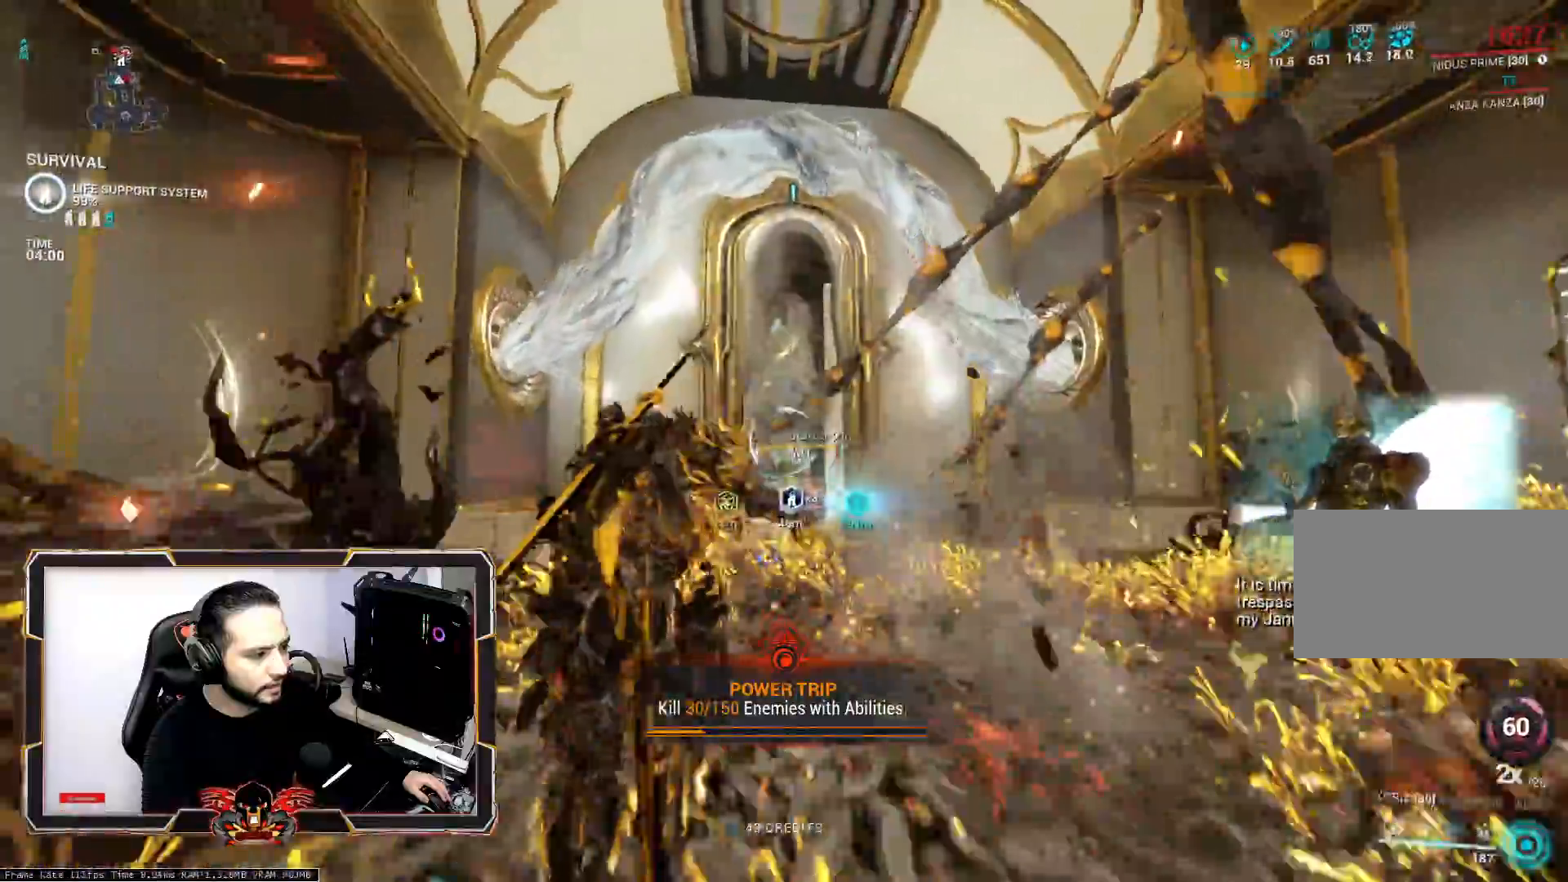
{"keys": ["d", "z"], "mouse": [], "mouse_move": "still", "events": [[100, "space", "down"], [150, "mouse_wheel", "down"], [250, "space", "up"], [283, "mouse_wheel", "up"], [383, "d", "down"]]}
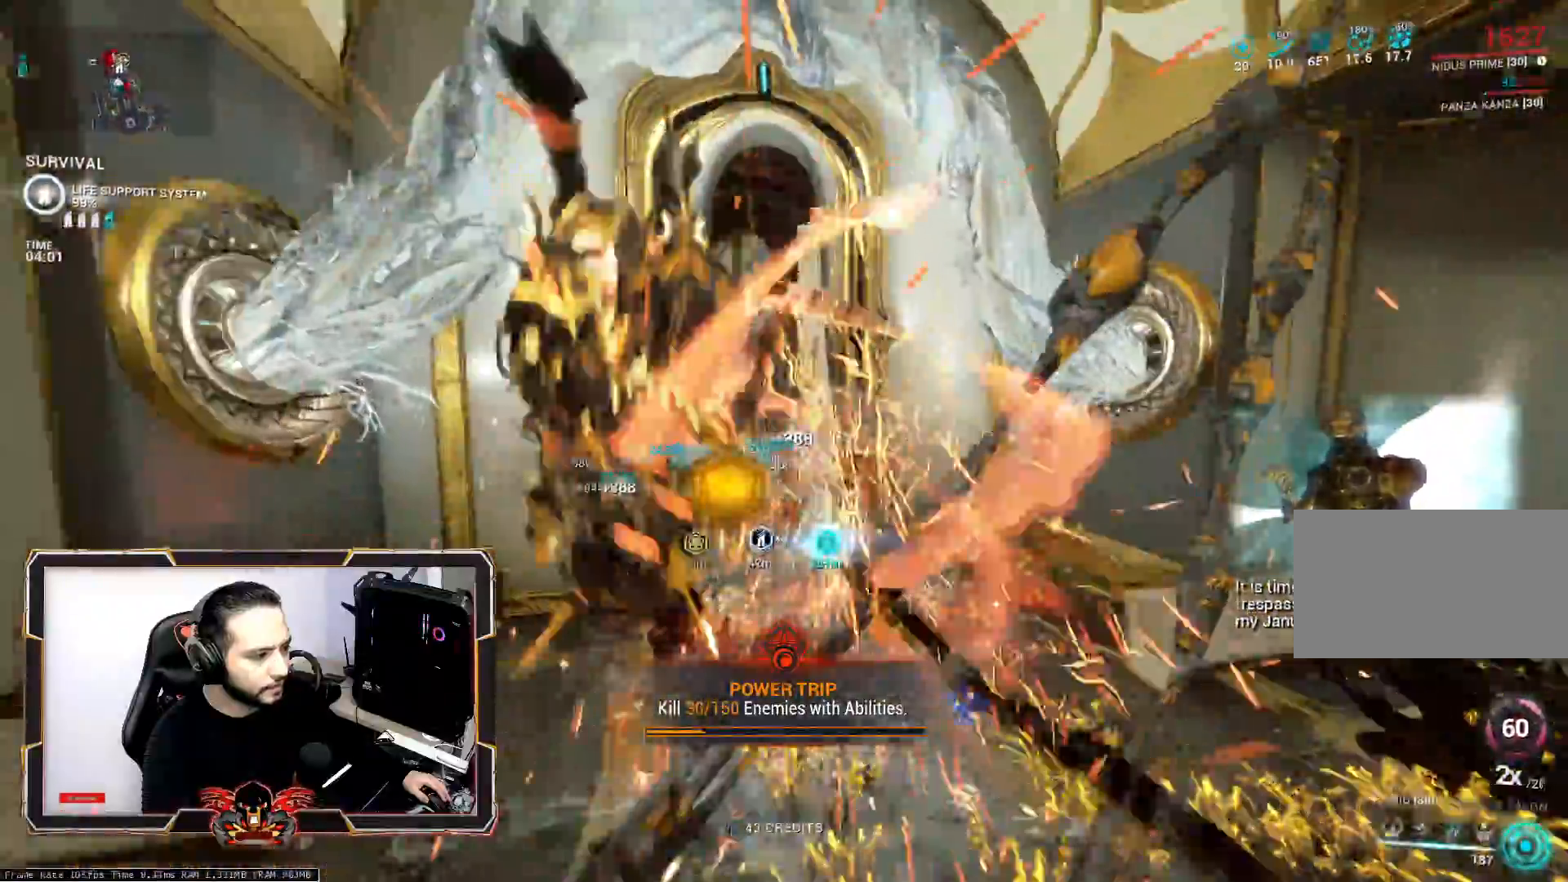
{"keys": ["ctrl", "s"], "mouse": [], "mouse_move": "left", "events": [[17, "z", "up"], [167, "s", "down"], [250, "d", "up"], [450, "ctrl", "down"]]}
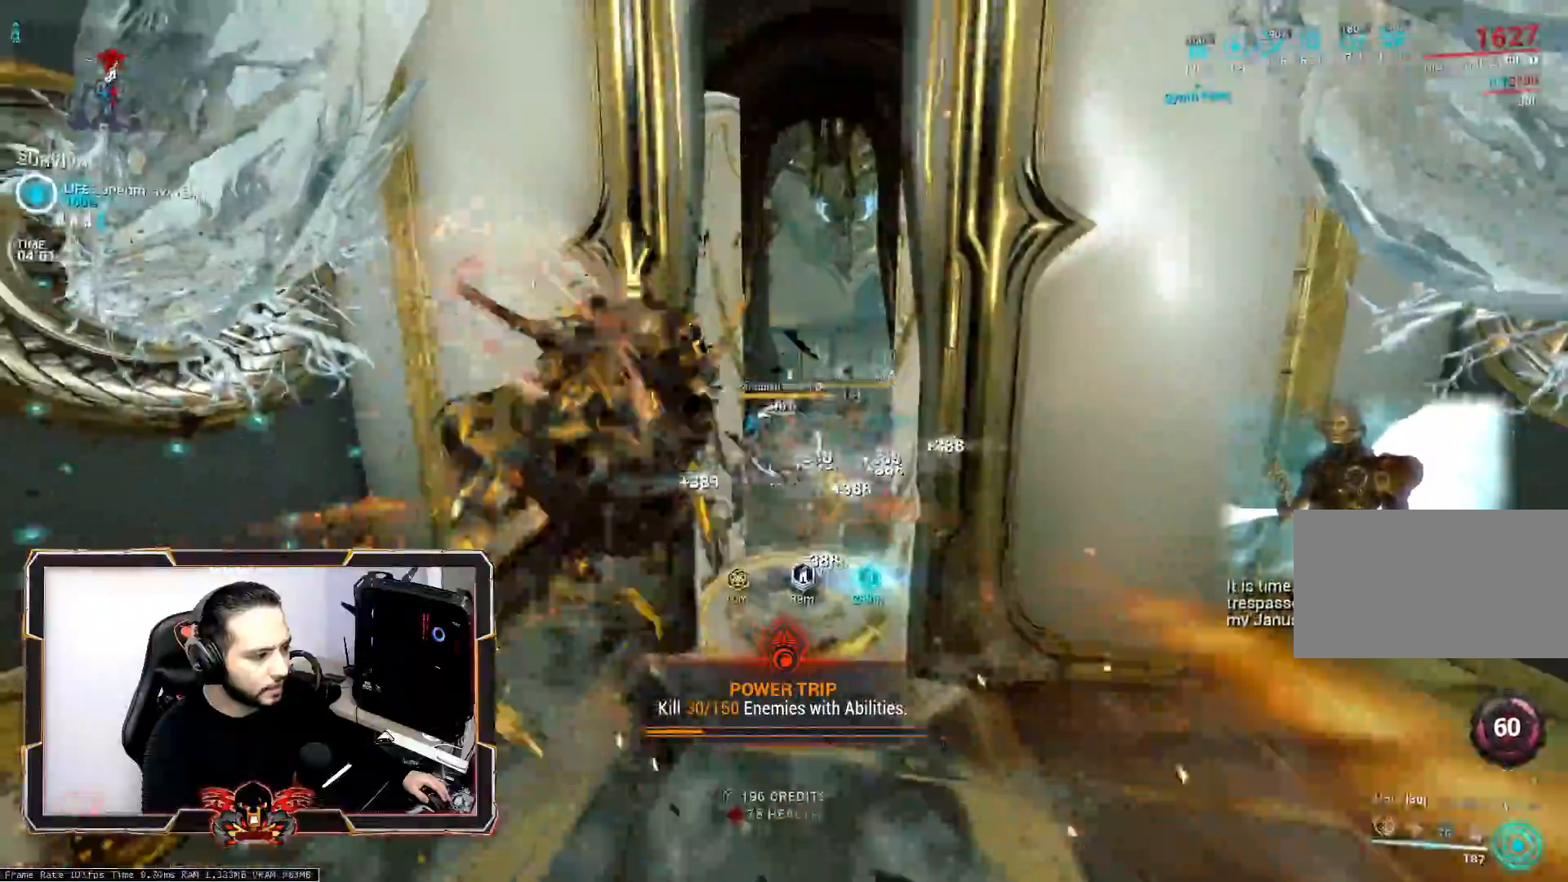
{"keys": ["q", "s"], "mouse": [], "mouse_move": "still", "events": [[133, "q", "down"], [183, "ctrl", "up"]]}
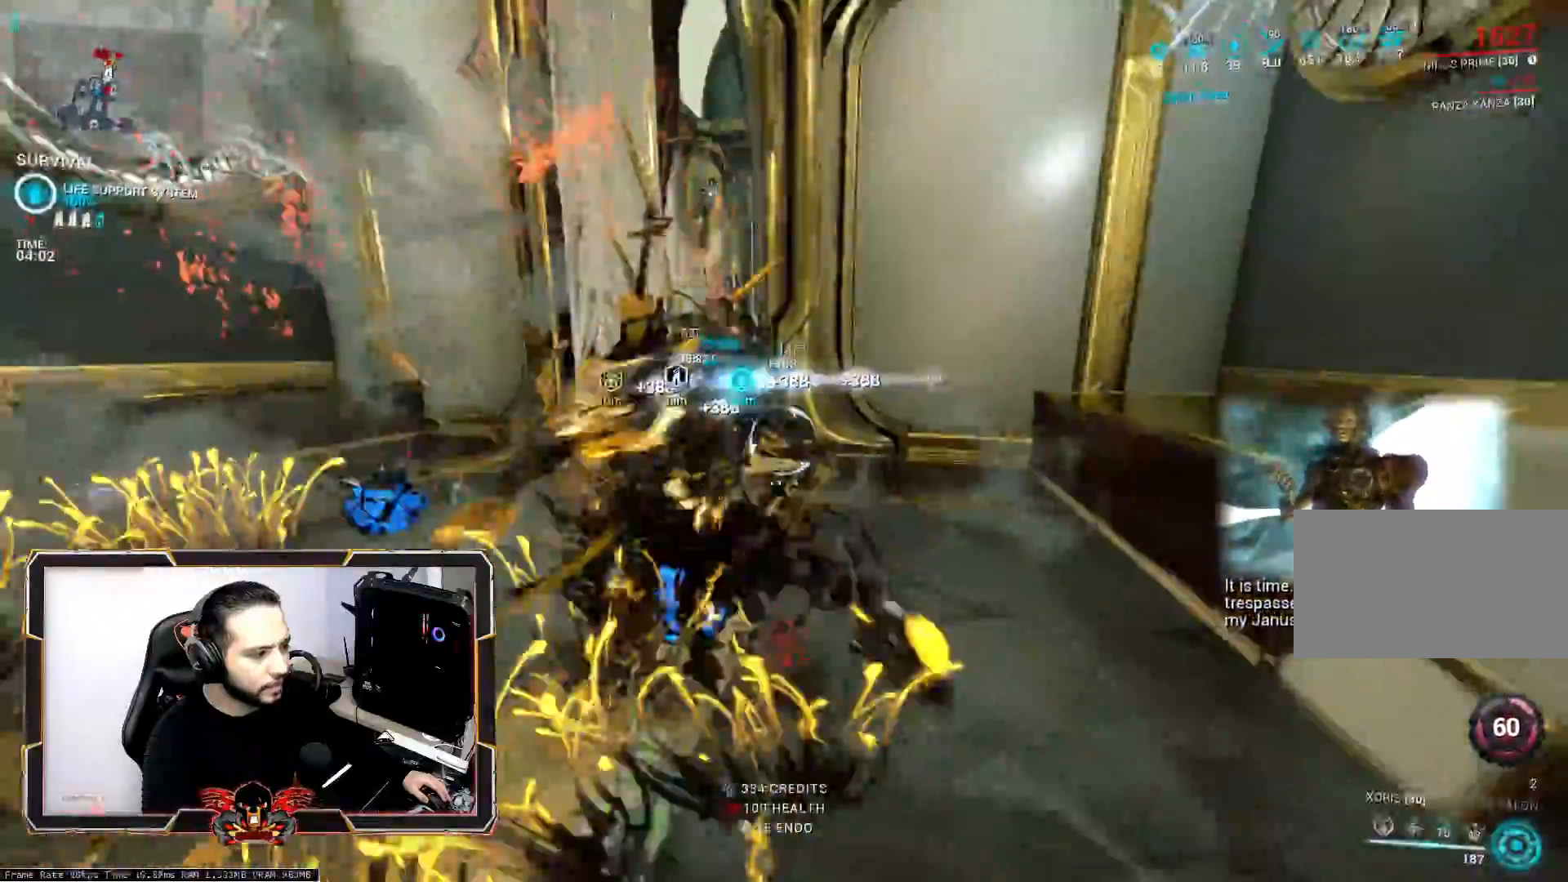
{"keys": ["z"], "mouse": [], "events": [[17, "mouse_wheel", "down"], [150, "s", "up"], [200, "mouse_wheel", "up"], [200, "space", "down"], [333, "z", "down"], [383, "space", "up"], [467, "q", "up"]]}
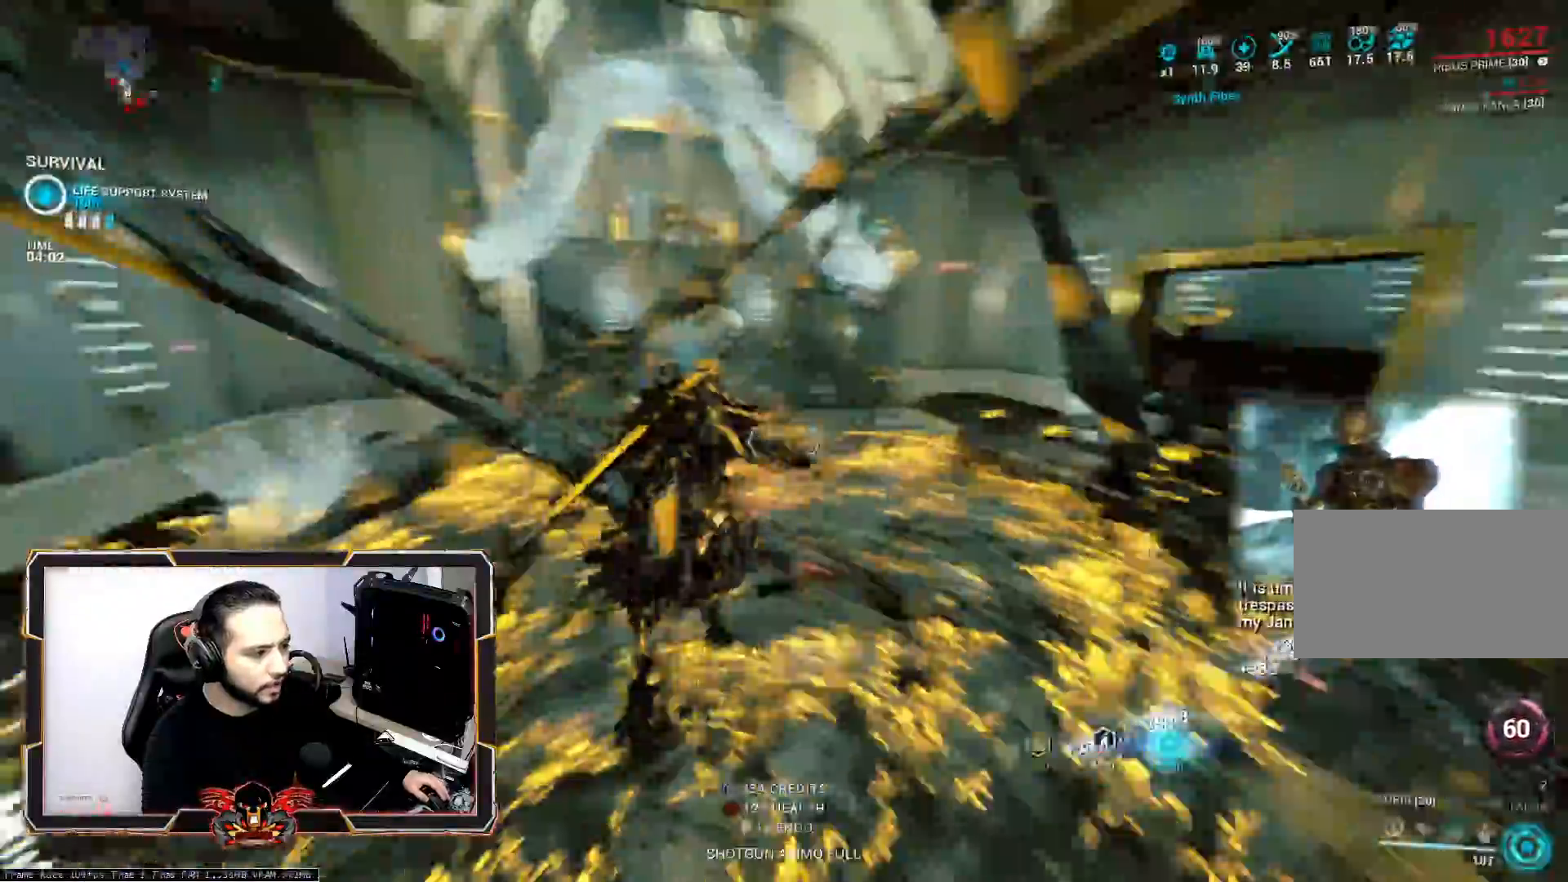
{"keys": ["z"], "mouse": [], "mouse_move": "still", "events": []}